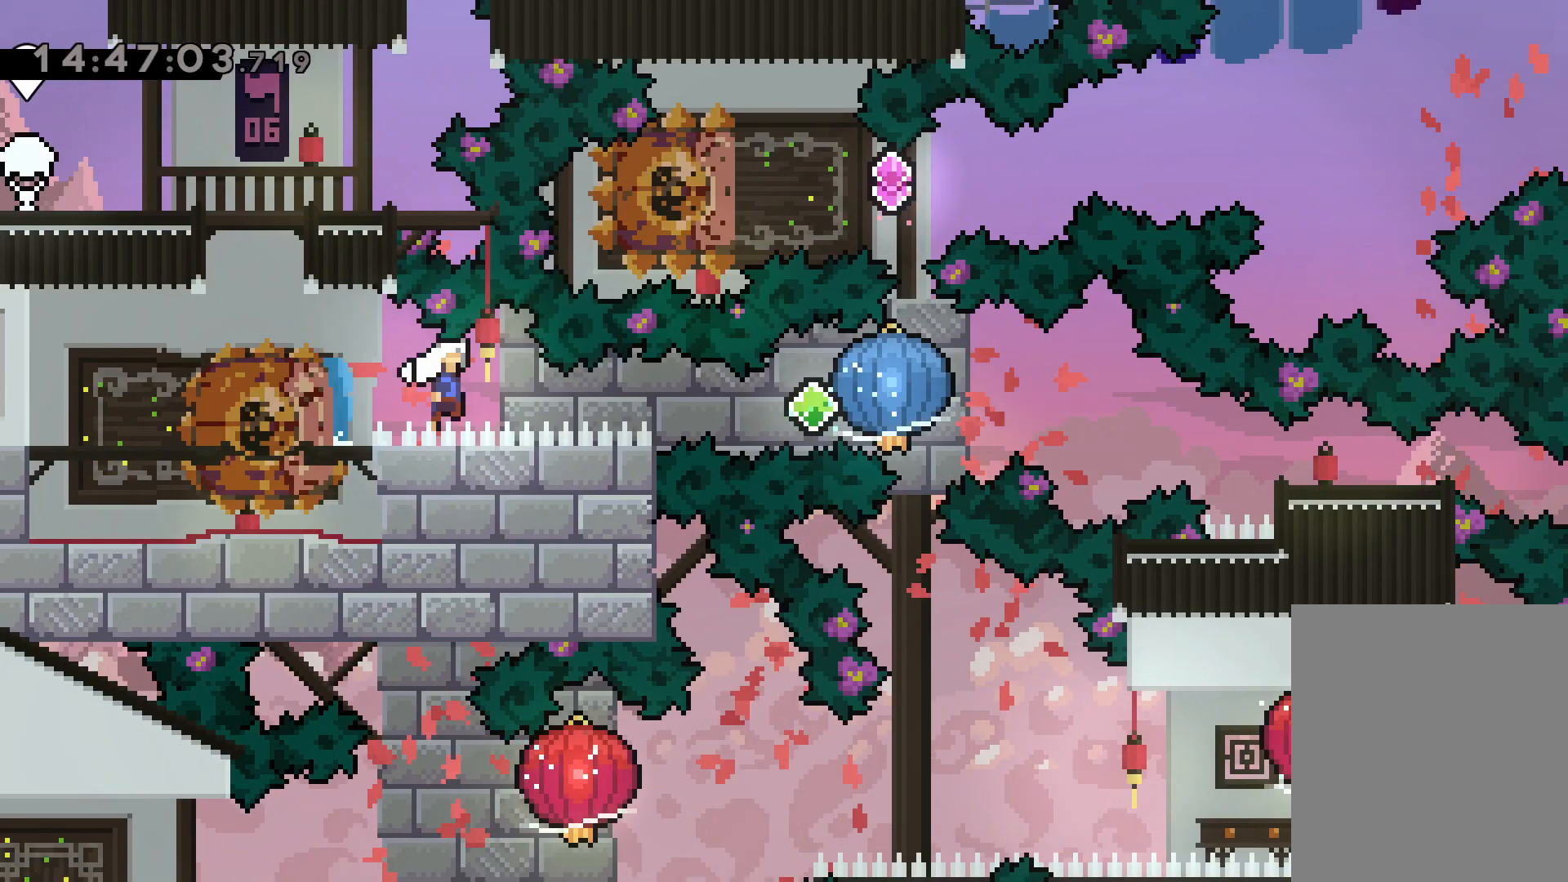
Gameplay with keyboard; each line is a JSON object with the keys held at the frame after it. "events" lists presses ("down") and releases ("up") of "dash", "down", "grab", "jump", "left", "right" and "up" between this image and that frame as [ms after this image, input, new state], when the widget could be followed in between. No other keys are recorded. Mouse input is not recorded. Key names are as the overlay labels them; some are game actions (e.g. jump) rather than physical keys.
{"keys": ["dash", "down", "right"], "events": [[34, "grab", "down"], [34, "jump", "up"], [117, "dash", "up"], [384, "down", "down"], [384, "grab", "up"], [400, "dash", "down"]]}
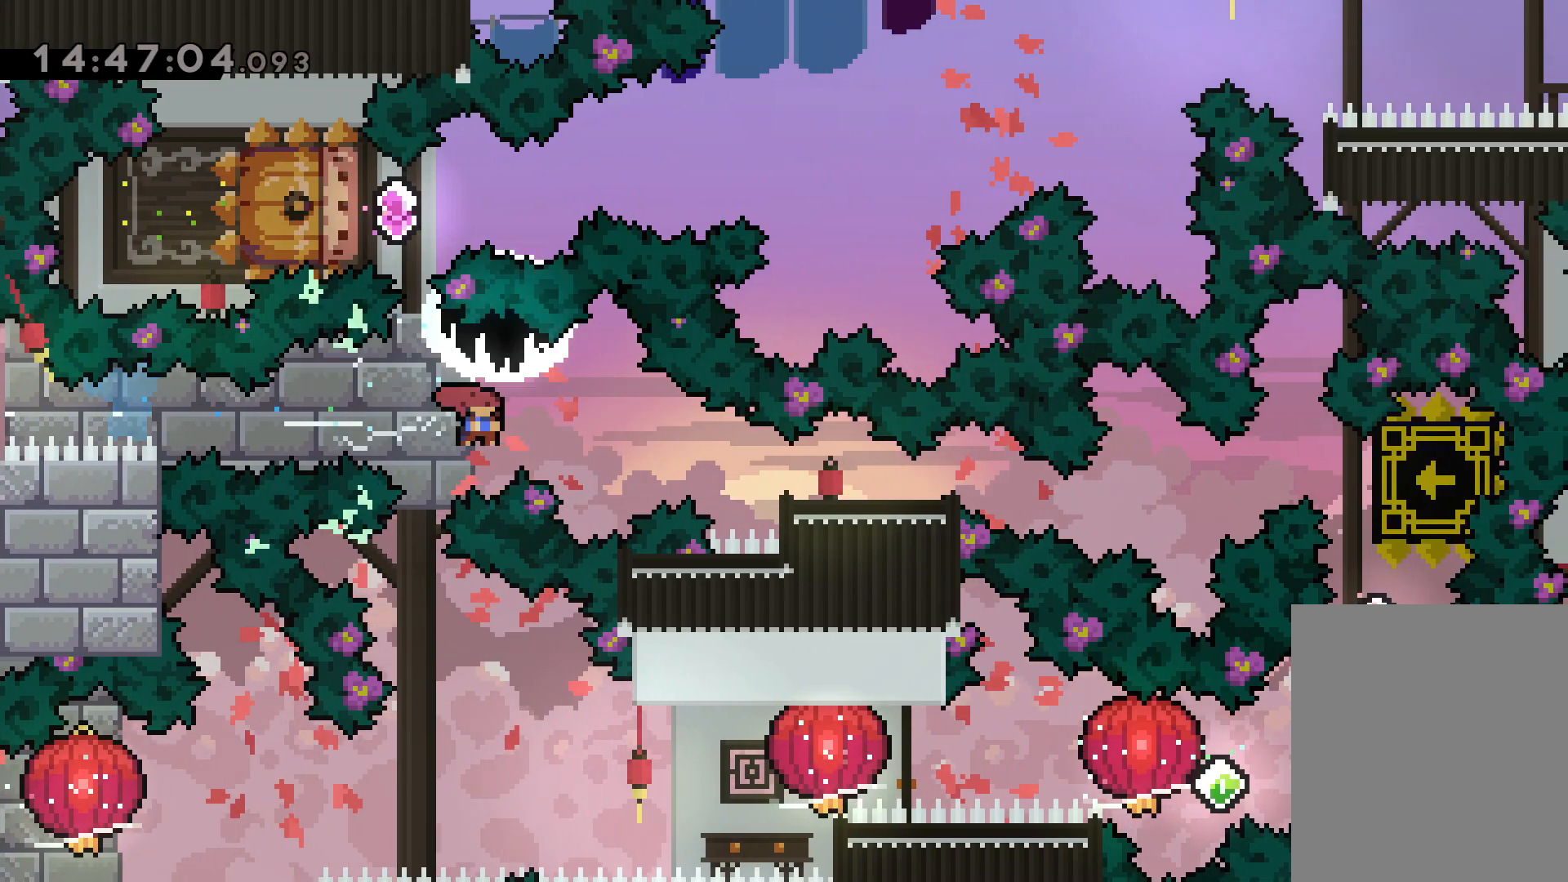
{"keys": [], "events": [[134, "dash", "up"], [184, "down", "up"], [384, "right", "up"]]}
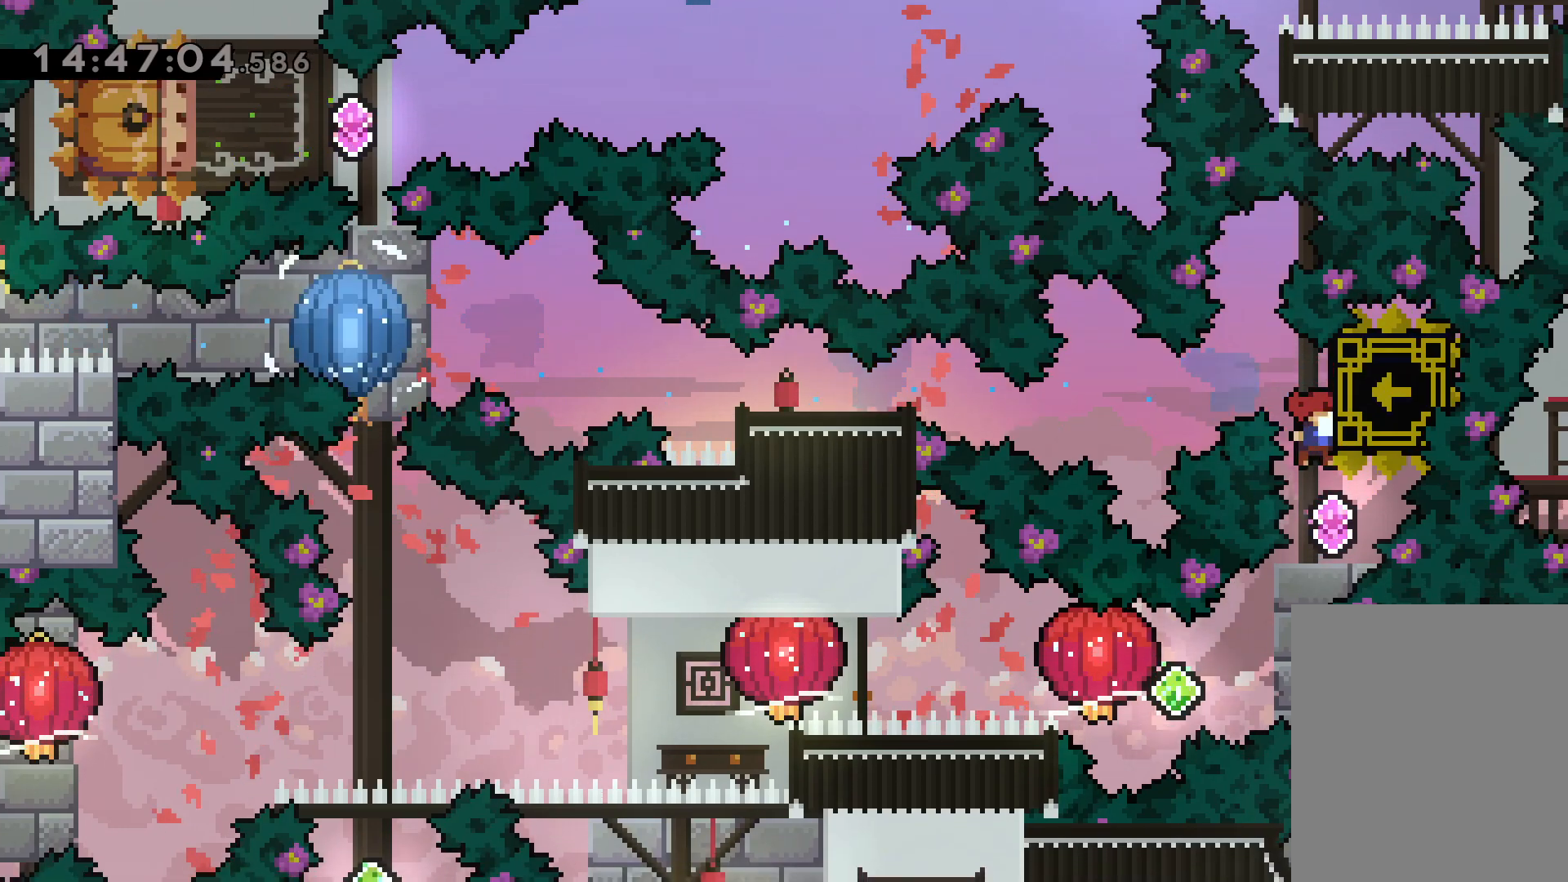
{"keys": ["dash", "jump", "left", "right"], "events": [[317, "right", "down"], [334, "dash", "down"], [484, "left", "down"], [500, "jump", "down"]]}
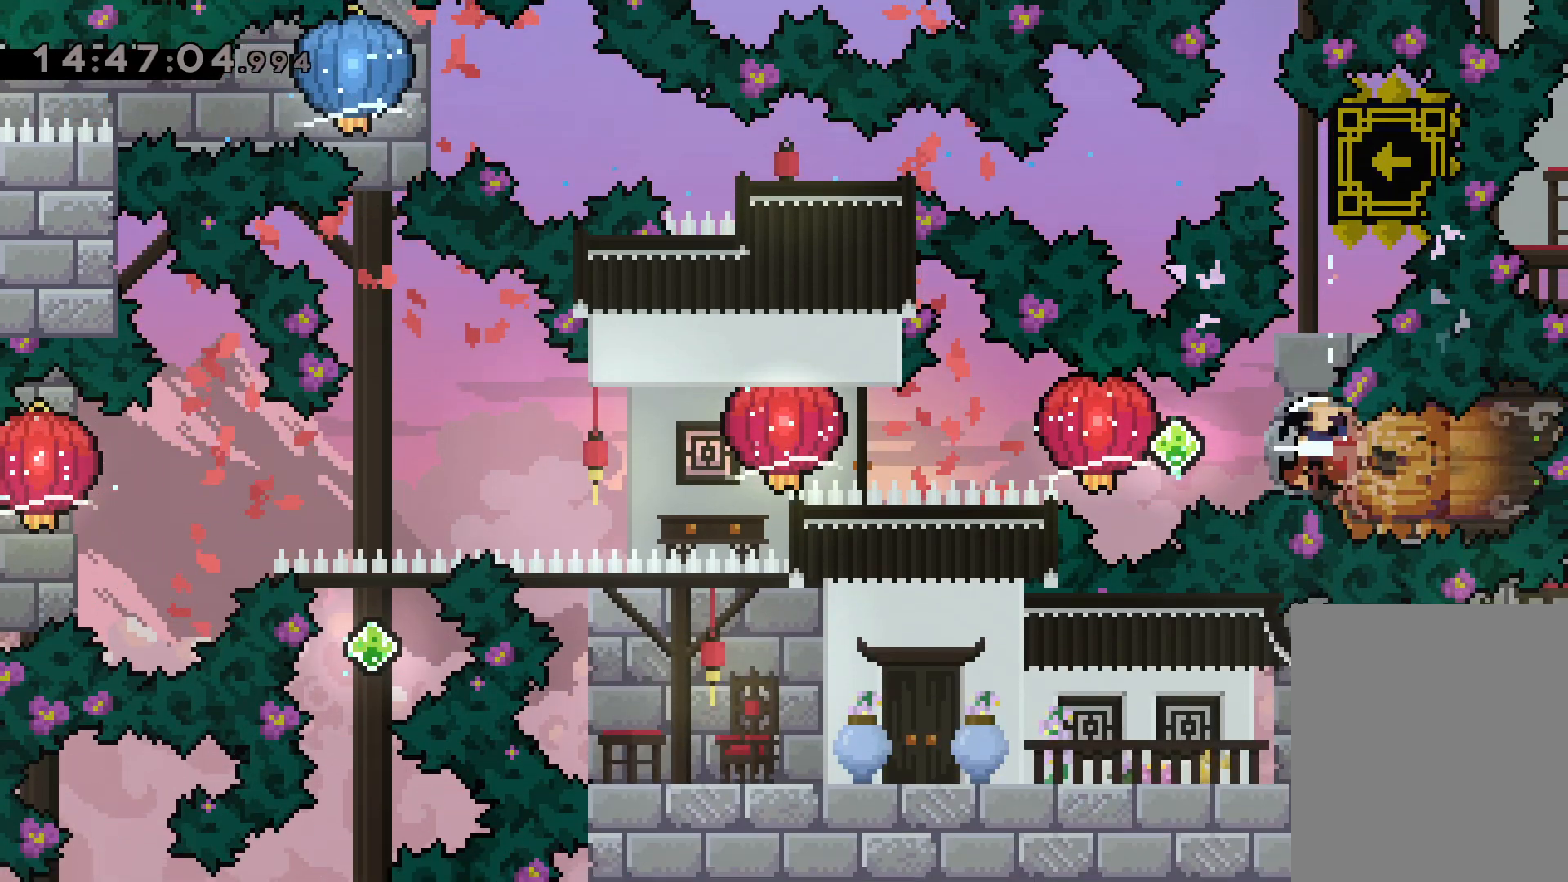
{"keys": ["dash", "grab", "left"], "events": [[50, "right", "up"], [84, "jump", "up"], [100, "grab", "down"], [200, "dash", "up"], [367, "dash", "down"], [400, "grab", "up"], [467, "grab", "down"]]}
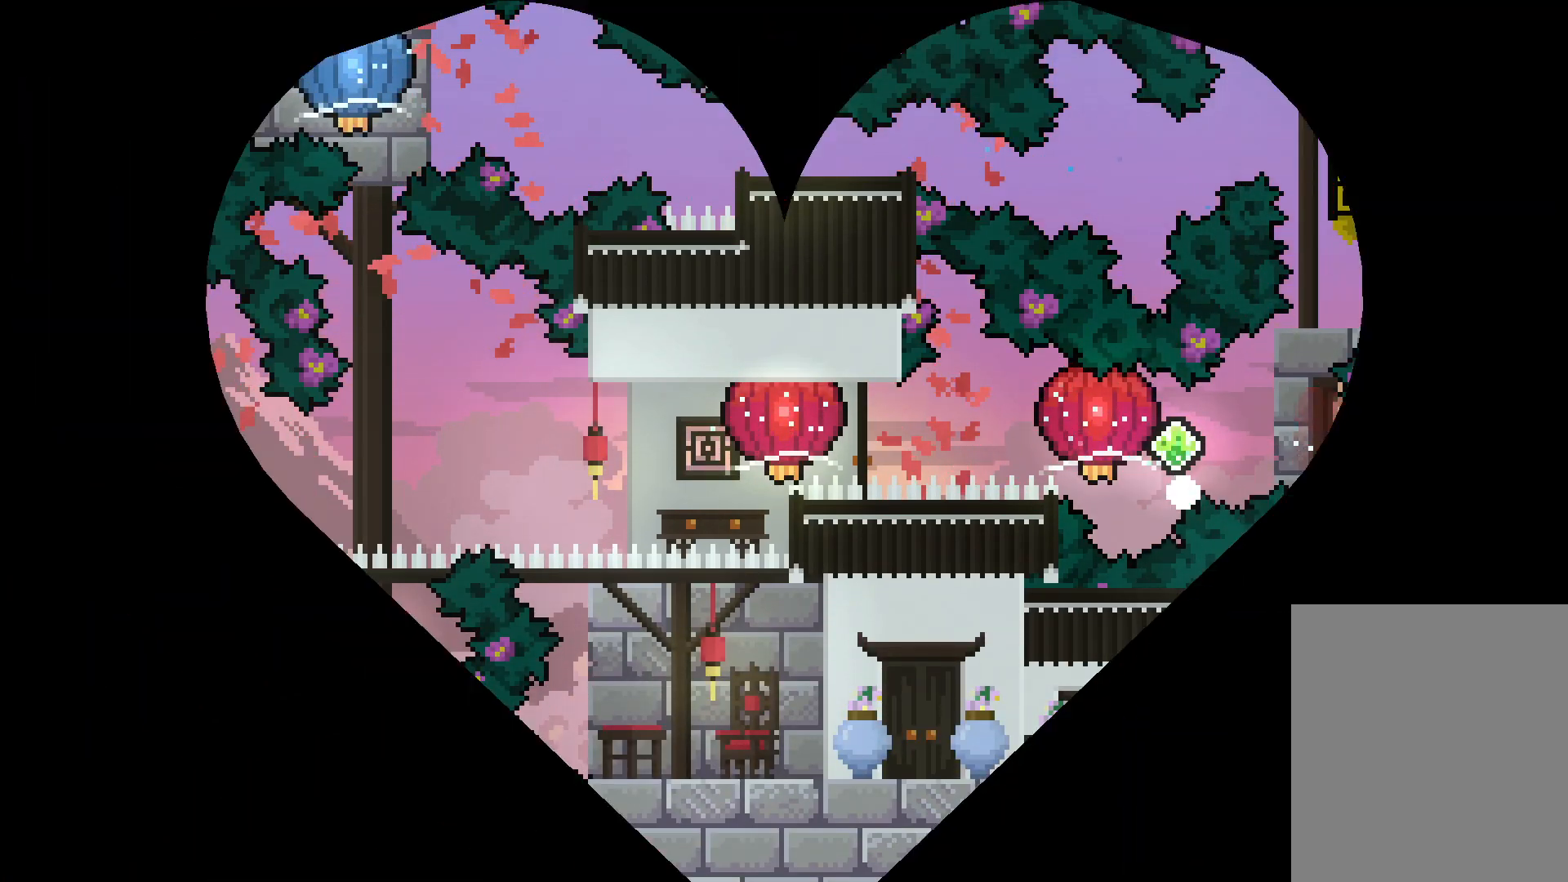
{"keys": [], "events": [[17, "dash", "up"], [167, "left", "up"], [200, "grab", "up"]]}
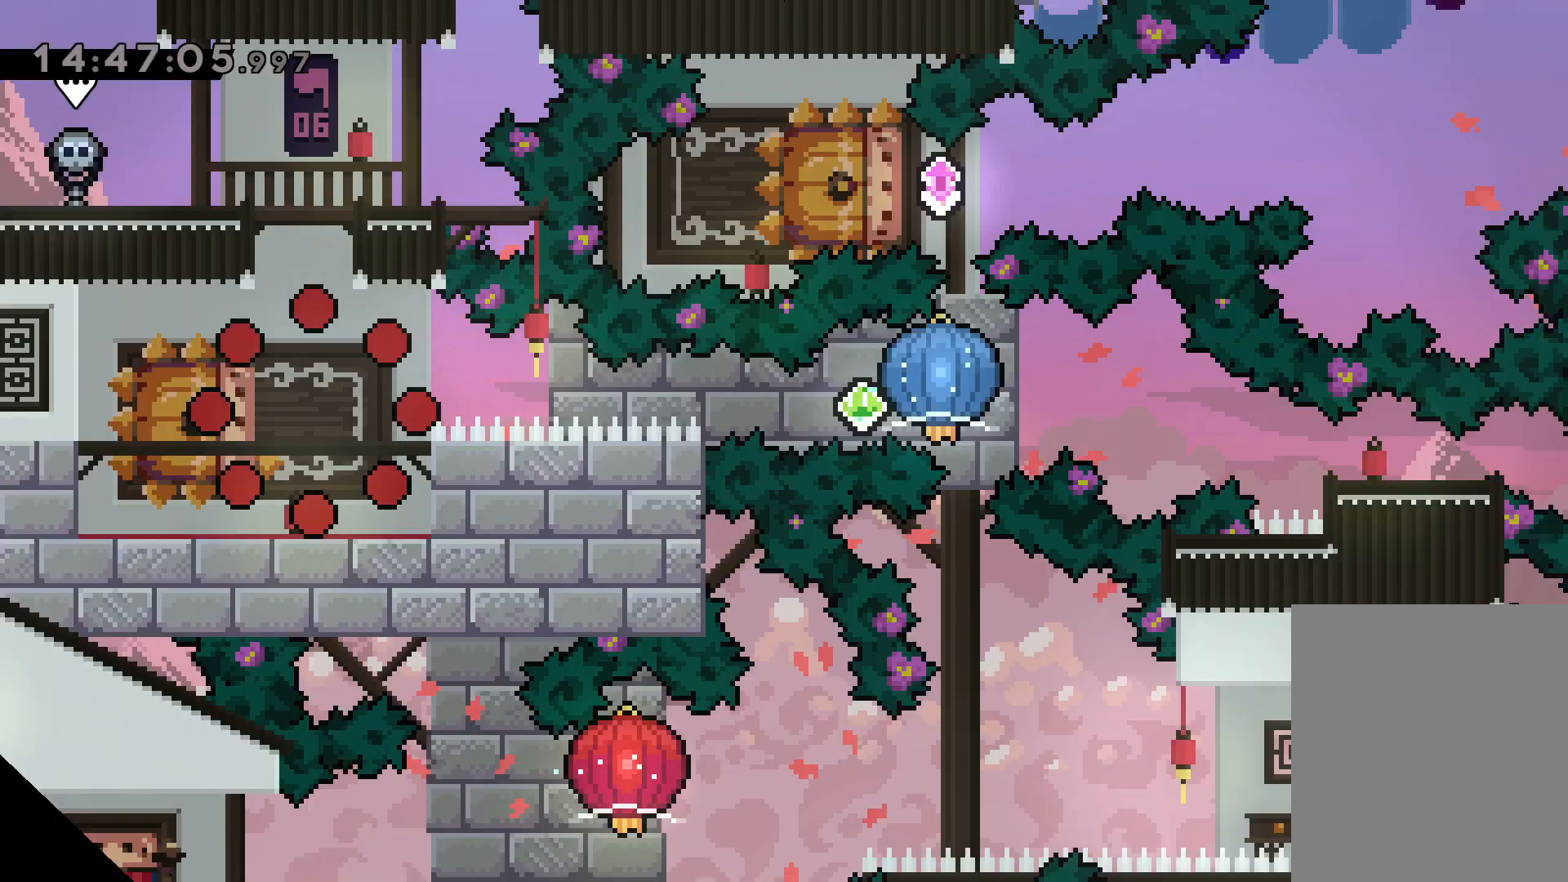
{"keys": [], "events": []}
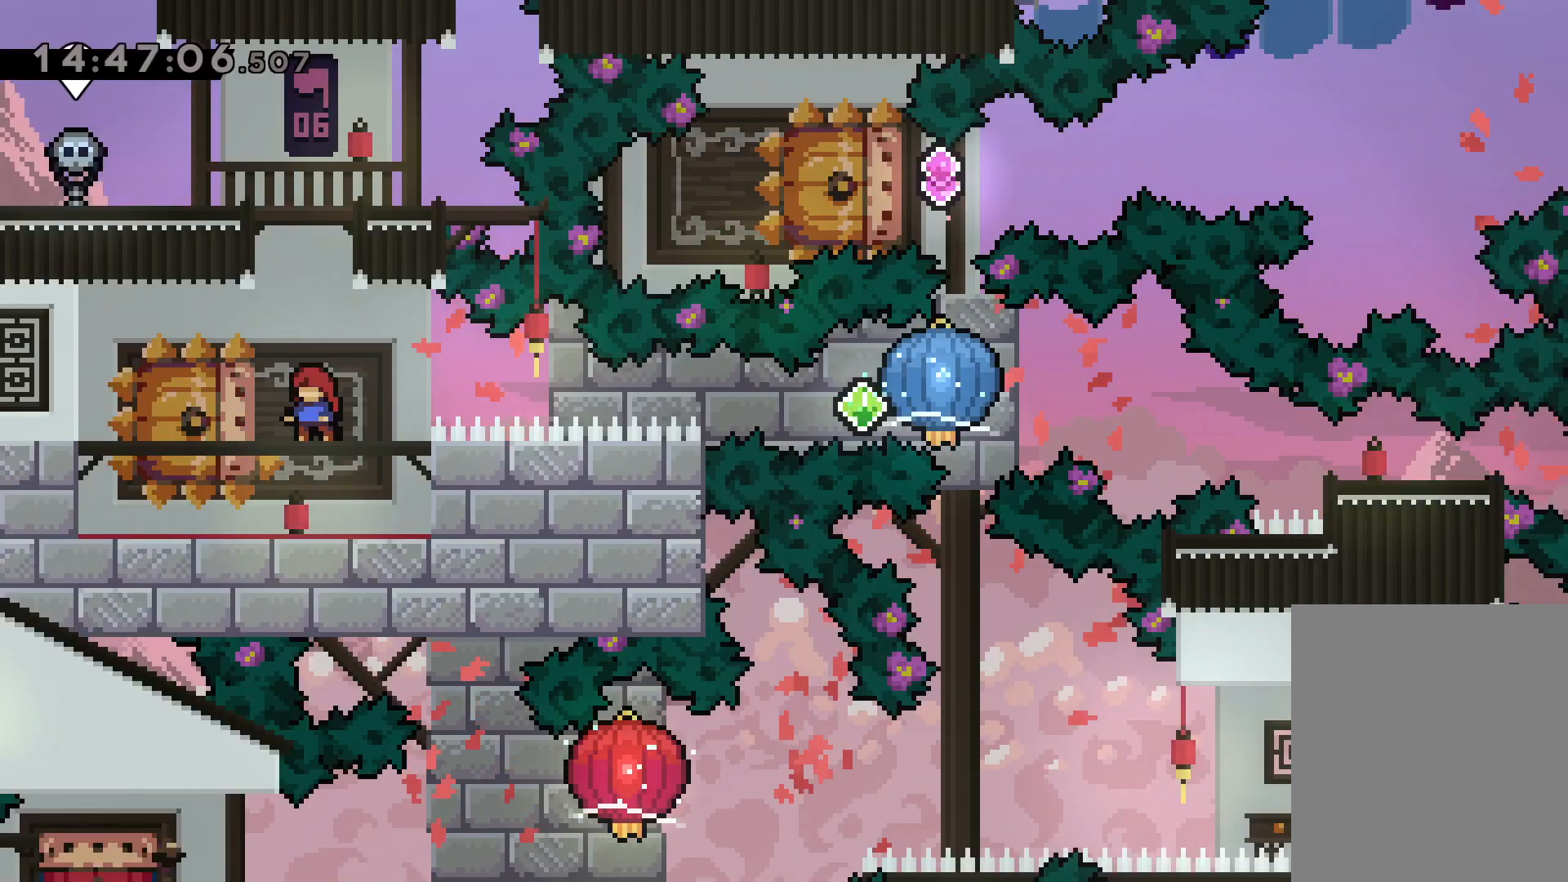
{"keys": ["grab", "right"], "events": [[17, "down", "down"], [34, "dash", "down"], [34, "left", "down"], [217, "right", "down"], [234, "dash", "up"], [250, "jump", "down"], [267, "dash", "down"], [300, "down", "up"], [300, "jump", "up"], [300, "left", "up"], [334, "grab", "down"], [417, "dash", "up"]]}
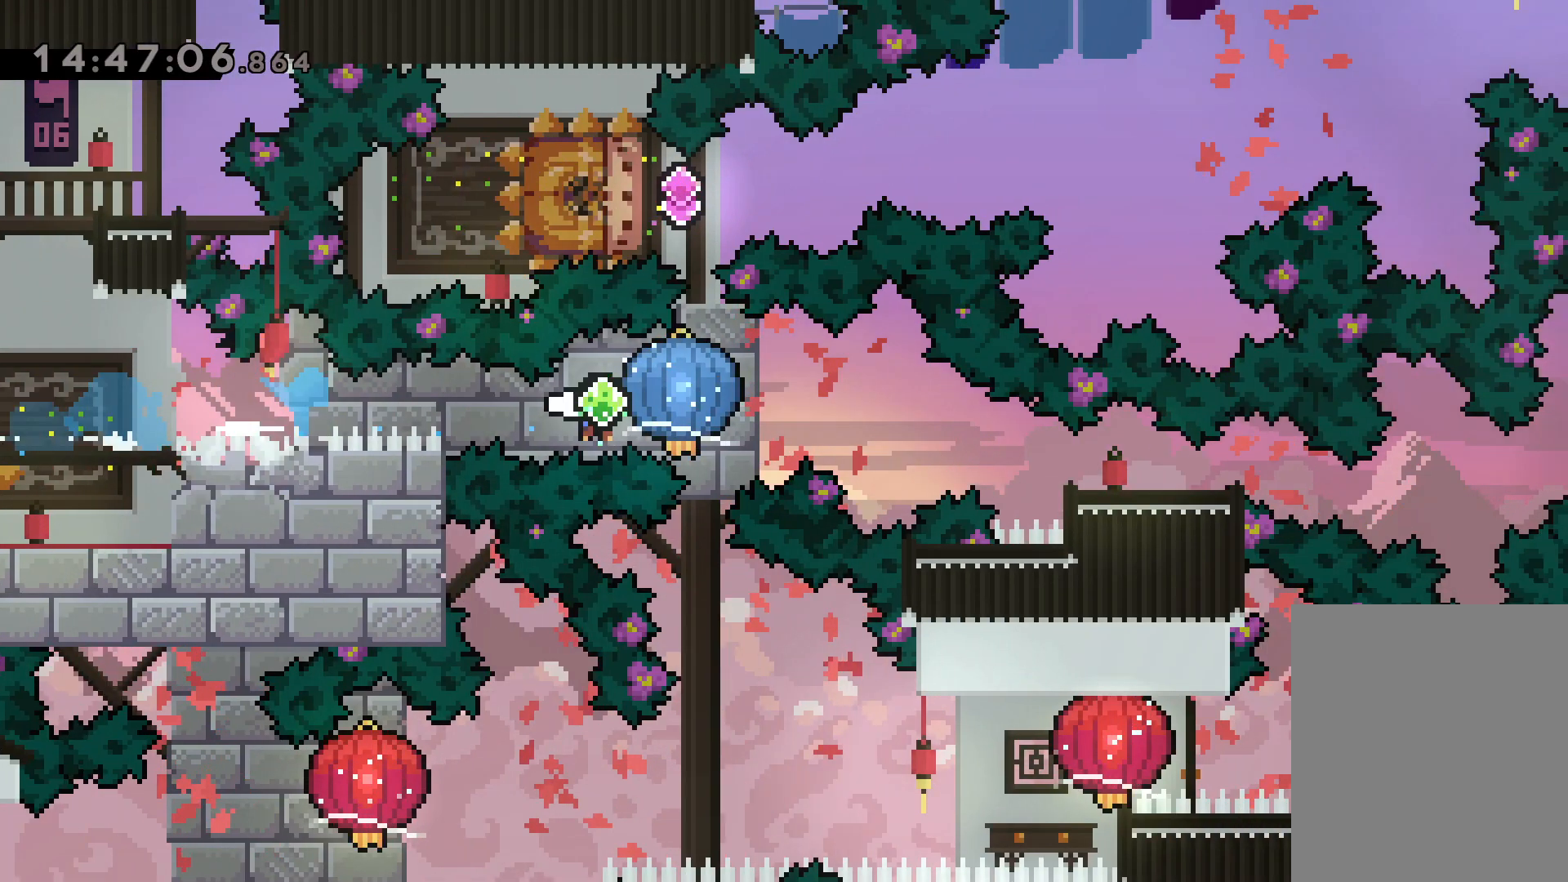
{"keys": ["right"], "events": [[167, "dash", "down"], [167, "down", "down"], [167, "grab", "up"], [450, "dash", "up"], [500, "down", "up"]]}
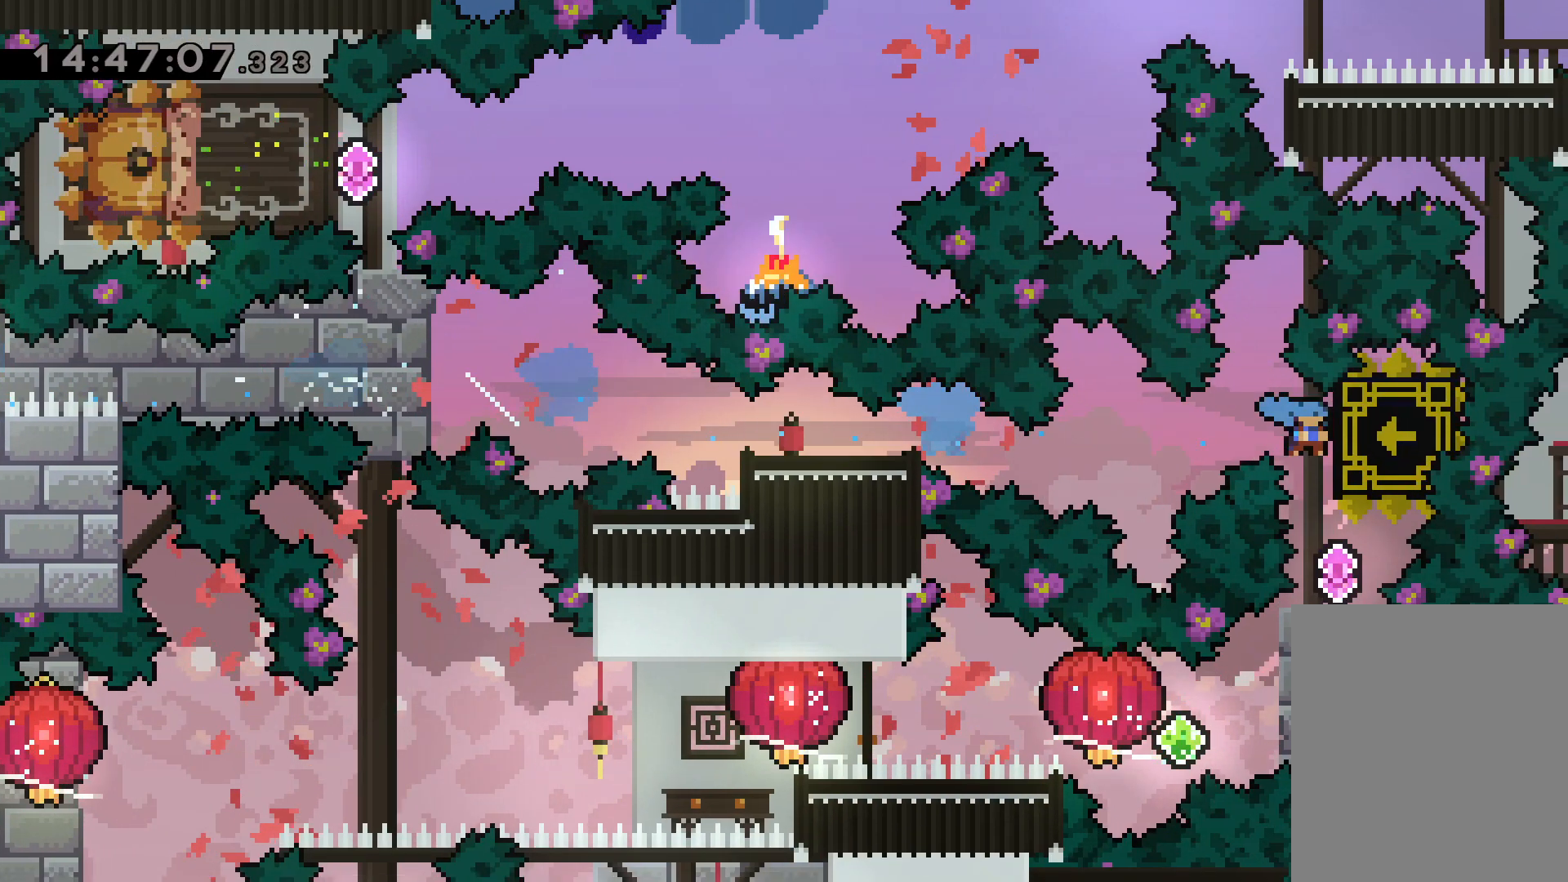
{"keys": [], "events": [[150, "right", "up"]]}
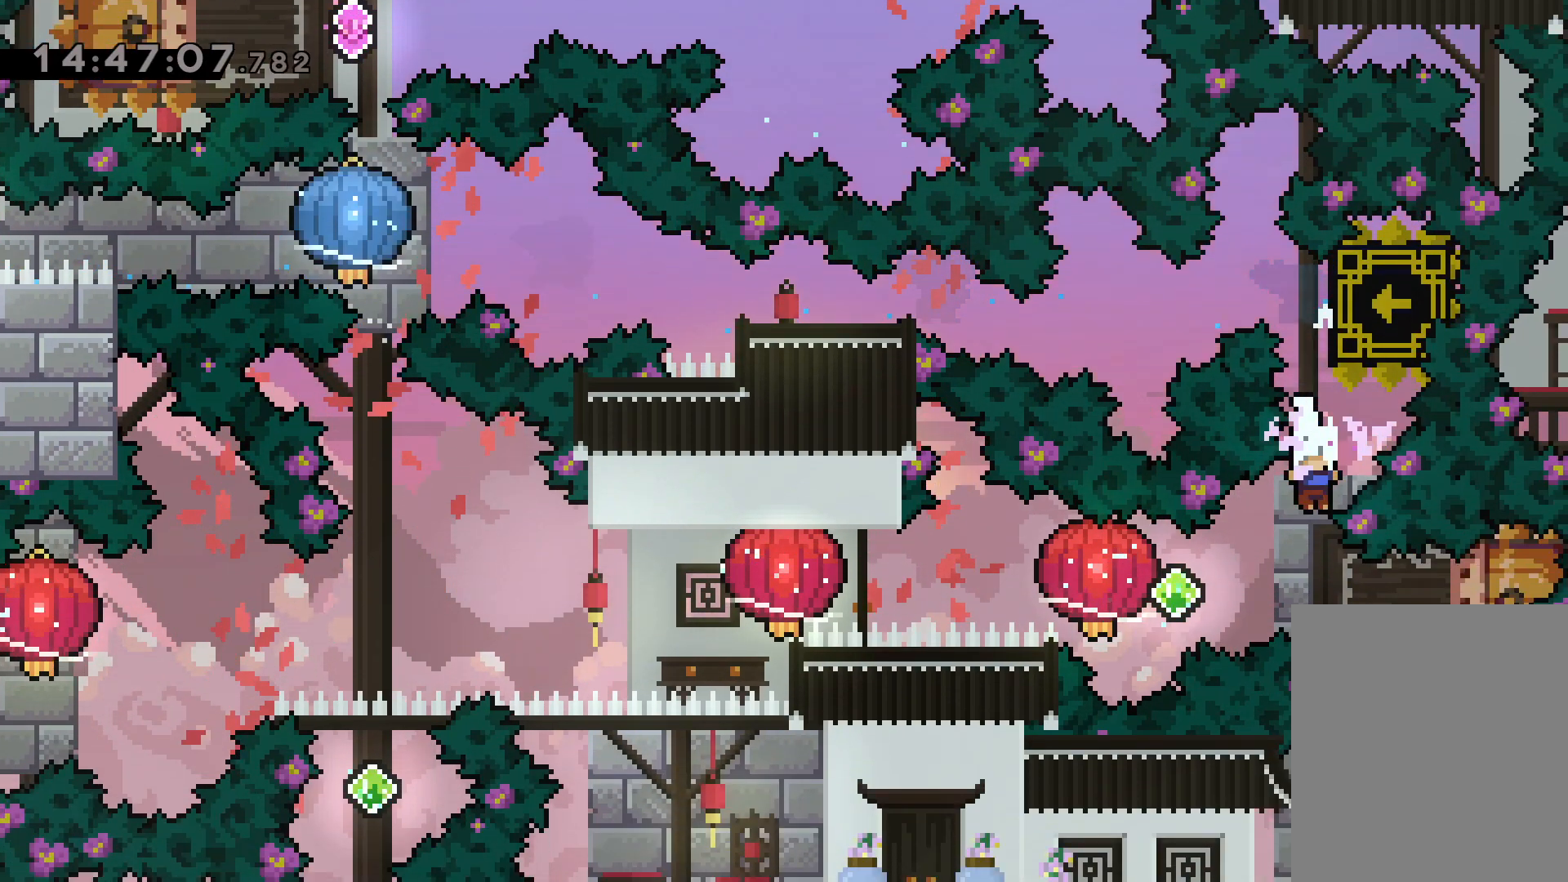
{"keys": ["grab", "left"], "events": [[100, "dash", "down"], [100, "right", "down"], [267, "dash", "up"], [267, "jump", "down"], [284, "left", "down"], [300, "dash", "down"], [334, "right", "up"], [350, "jump", "up"], [384, "grab", "down"], [450, "dash", "up"]]}
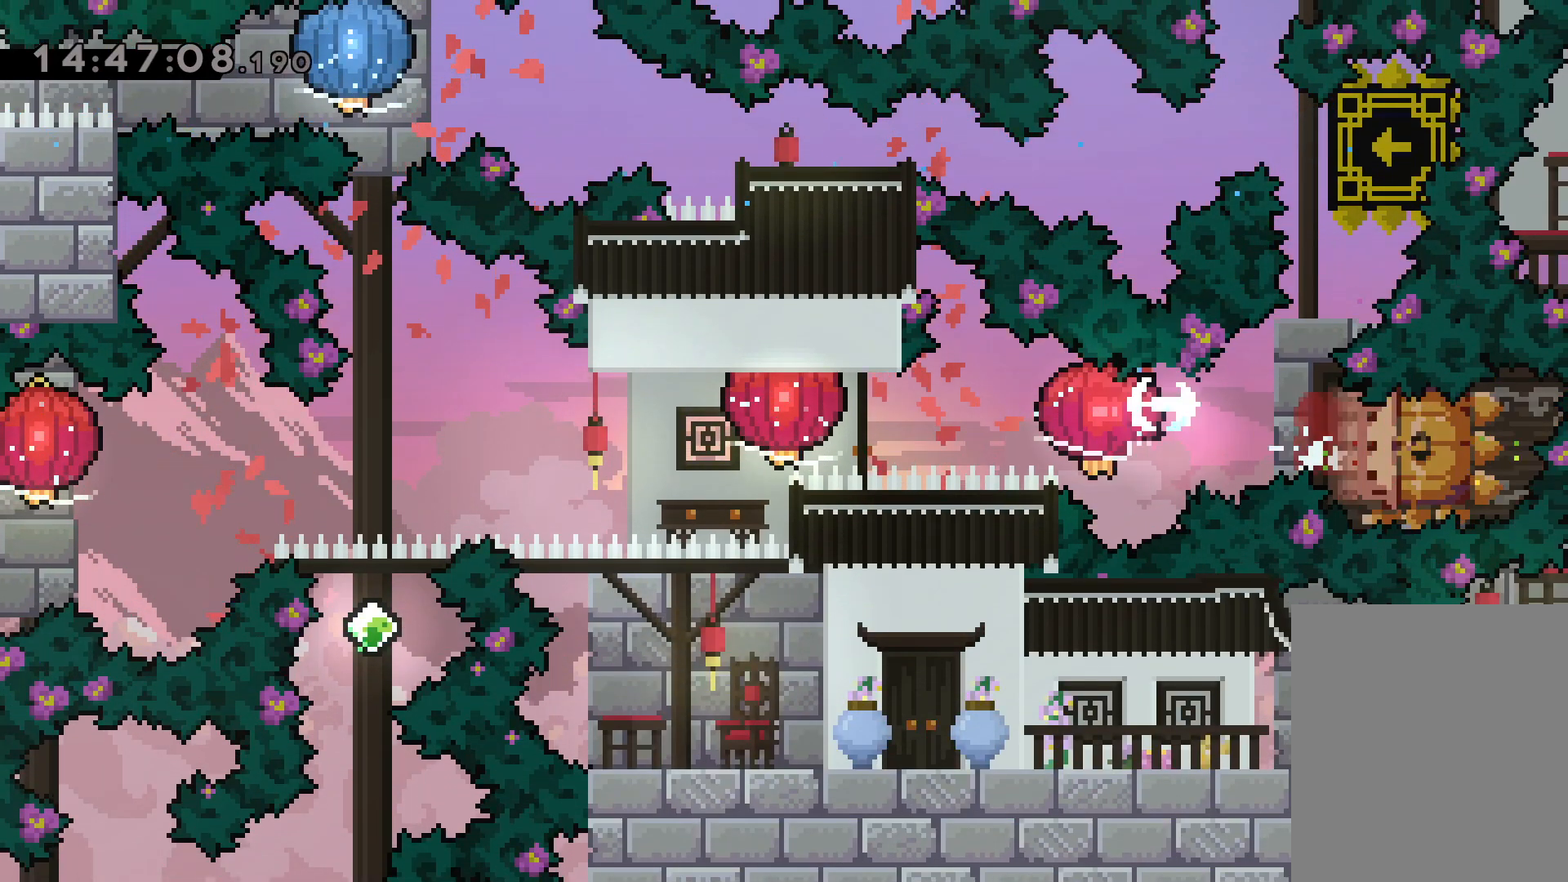
{"keys": ["down", "grab", "left"], "events": [[167, "dash", "down"], [184, "grab", "up"], [250, "grab", "down"], [300, "dash", "up"], [400, "down", "down"]]}
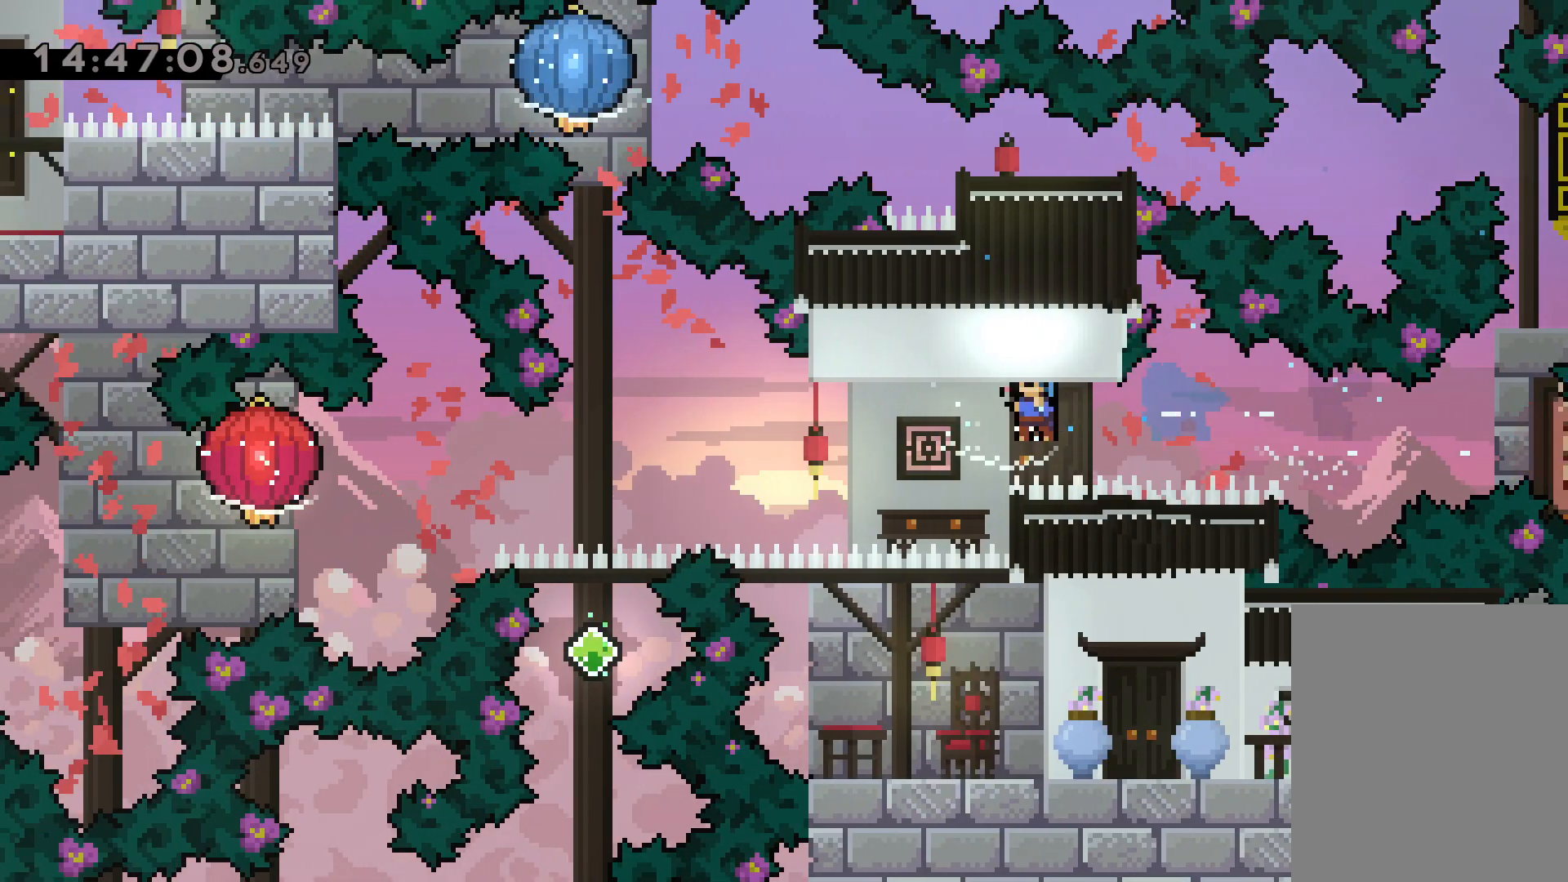
{"keys": ["down", "grab", "left"], "events": [[50, "grab", "up"], [134, "grab", "down"]]}
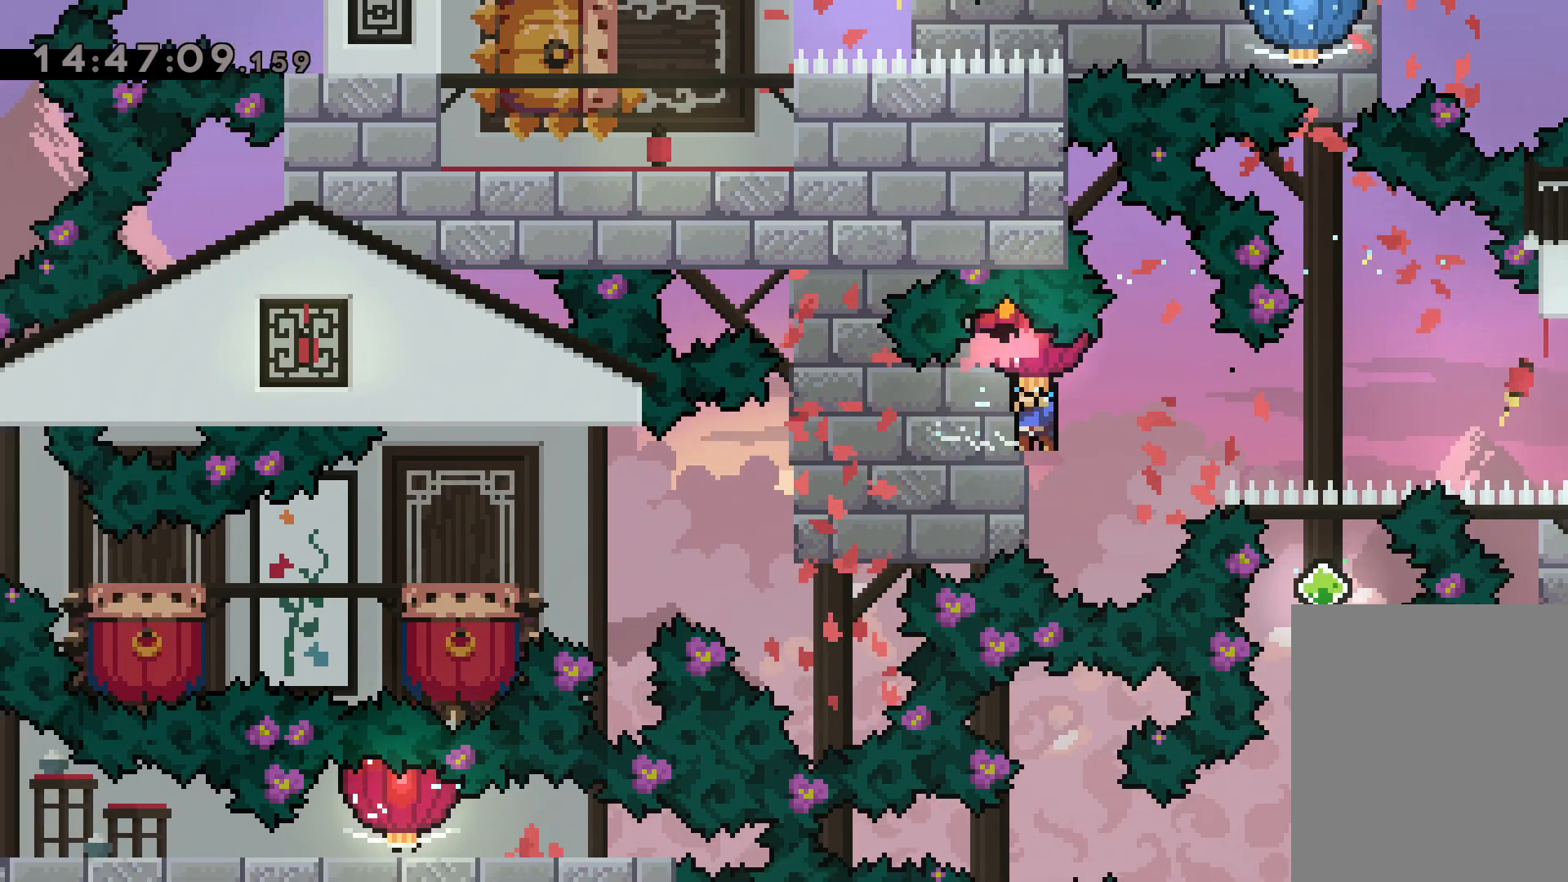
{"keys": ["jump", "left"], "events": [[217, "grab", "up"], [350, "down", "up"], [367, "jump", "down"]]}
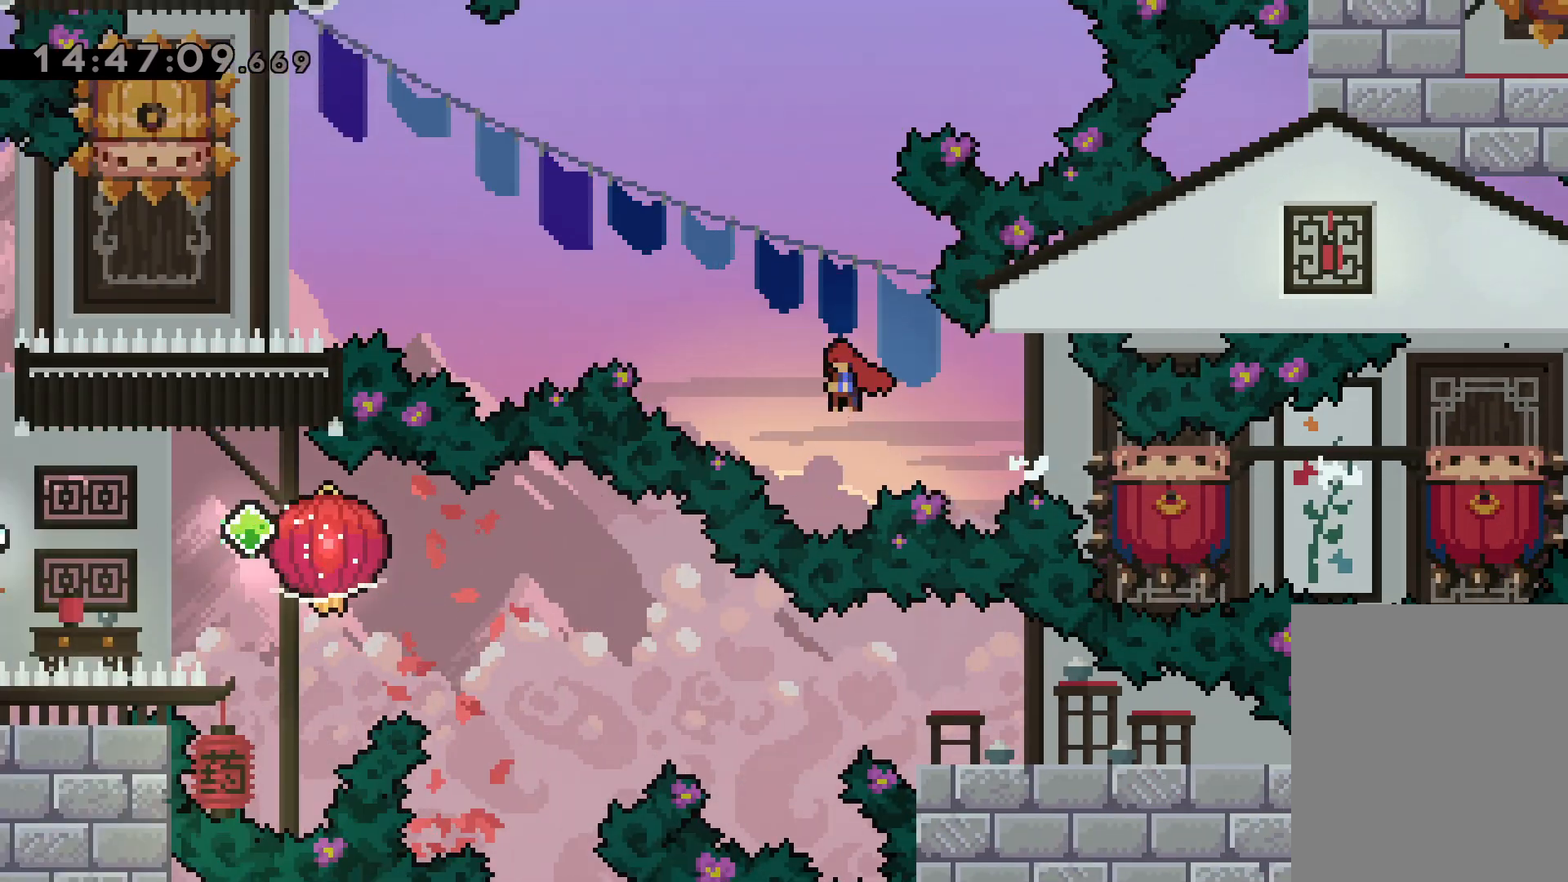
{"keys": ["dash", "down"], "events": [[350, "jump", "up"], [367, "left", "up"], [400, "dash", "down"], [400, "down", "down"]]}
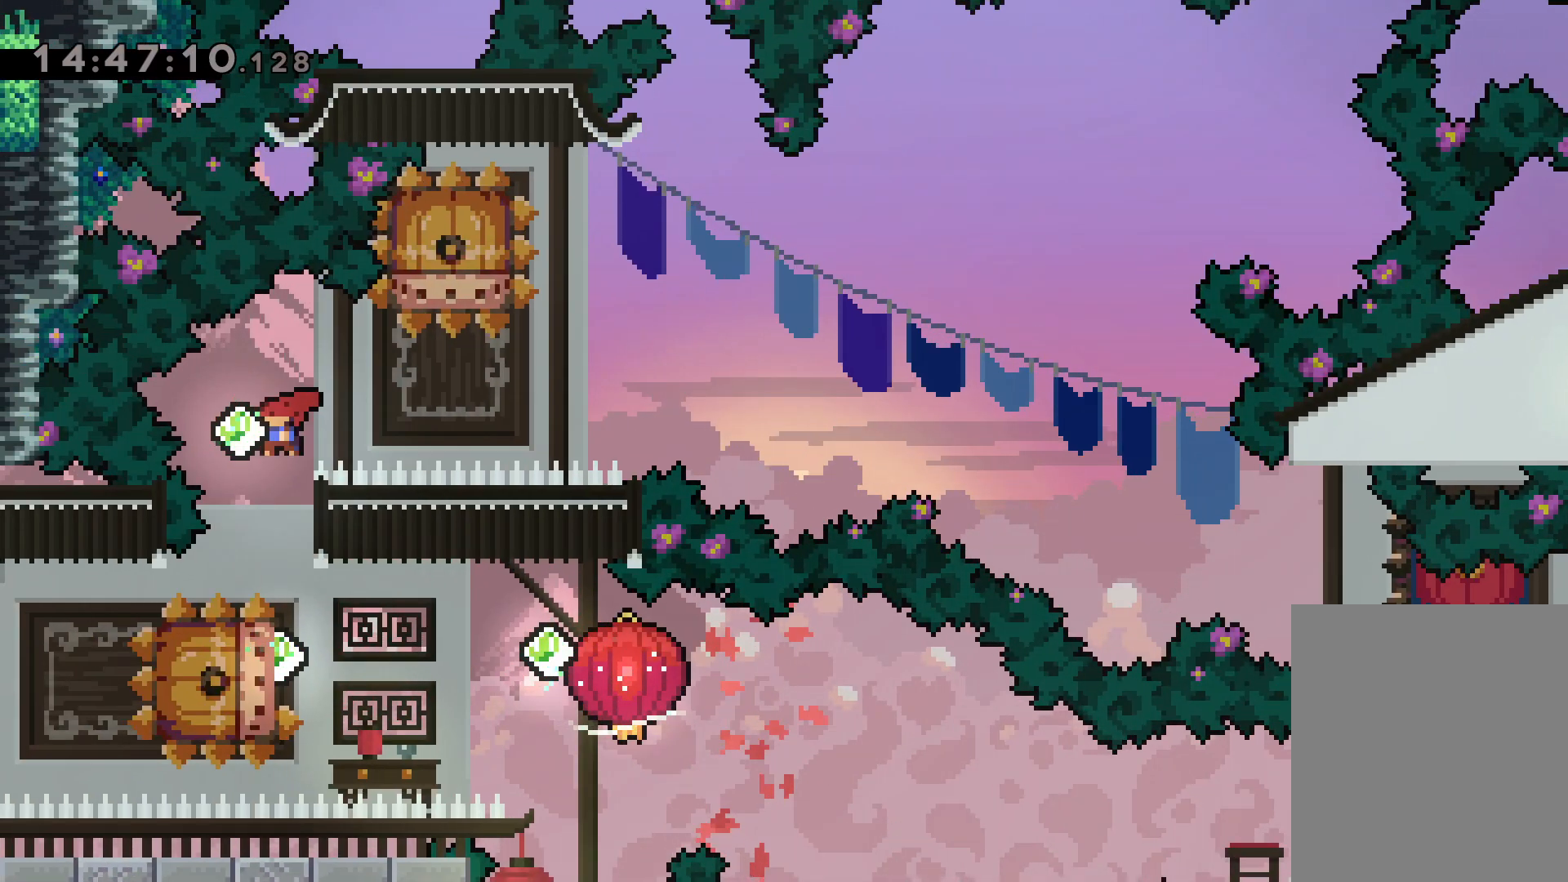
{"keys": ["dash", "down", "grab", "right"], "events": [[84, "dash", "up"], [100, "down", "up"], [150, "dash", "down"], [167, "left", "down"], [300, "dash", "up"], [317, "jump", "down"], [350, "down", "down"], [350, "right", "down"], [367, "dash", "down"], [384, "left", "up"], [434, "grab", "down"], [450, "jump", "up"]]}
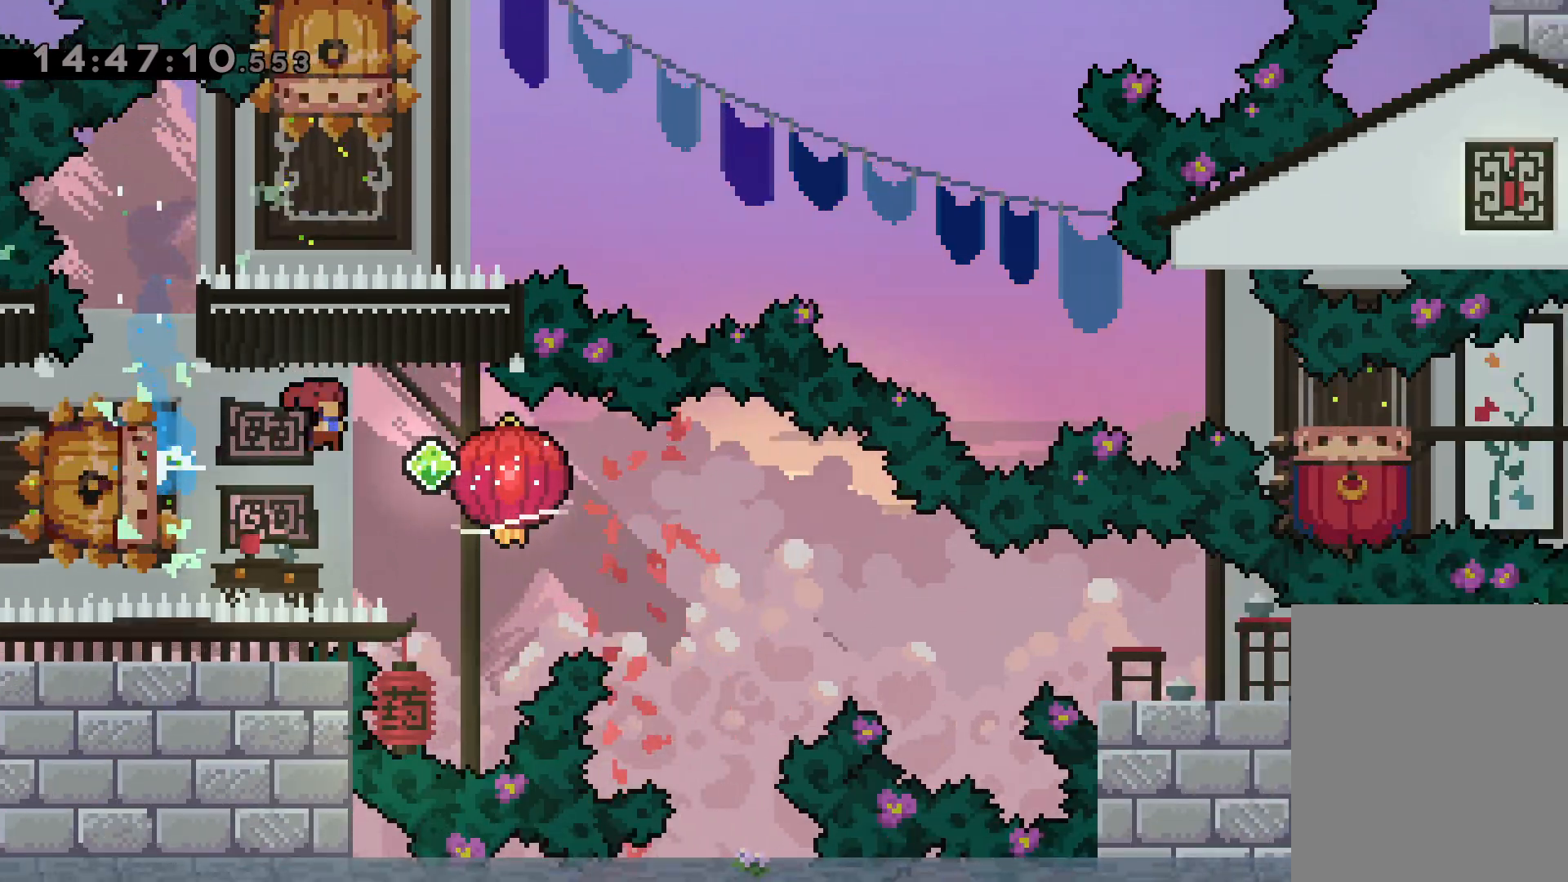
{"keys": ["dash", "down", "grab", "right"], "events": [[67, "dash", "up"], [300, "dash", "down"]]}
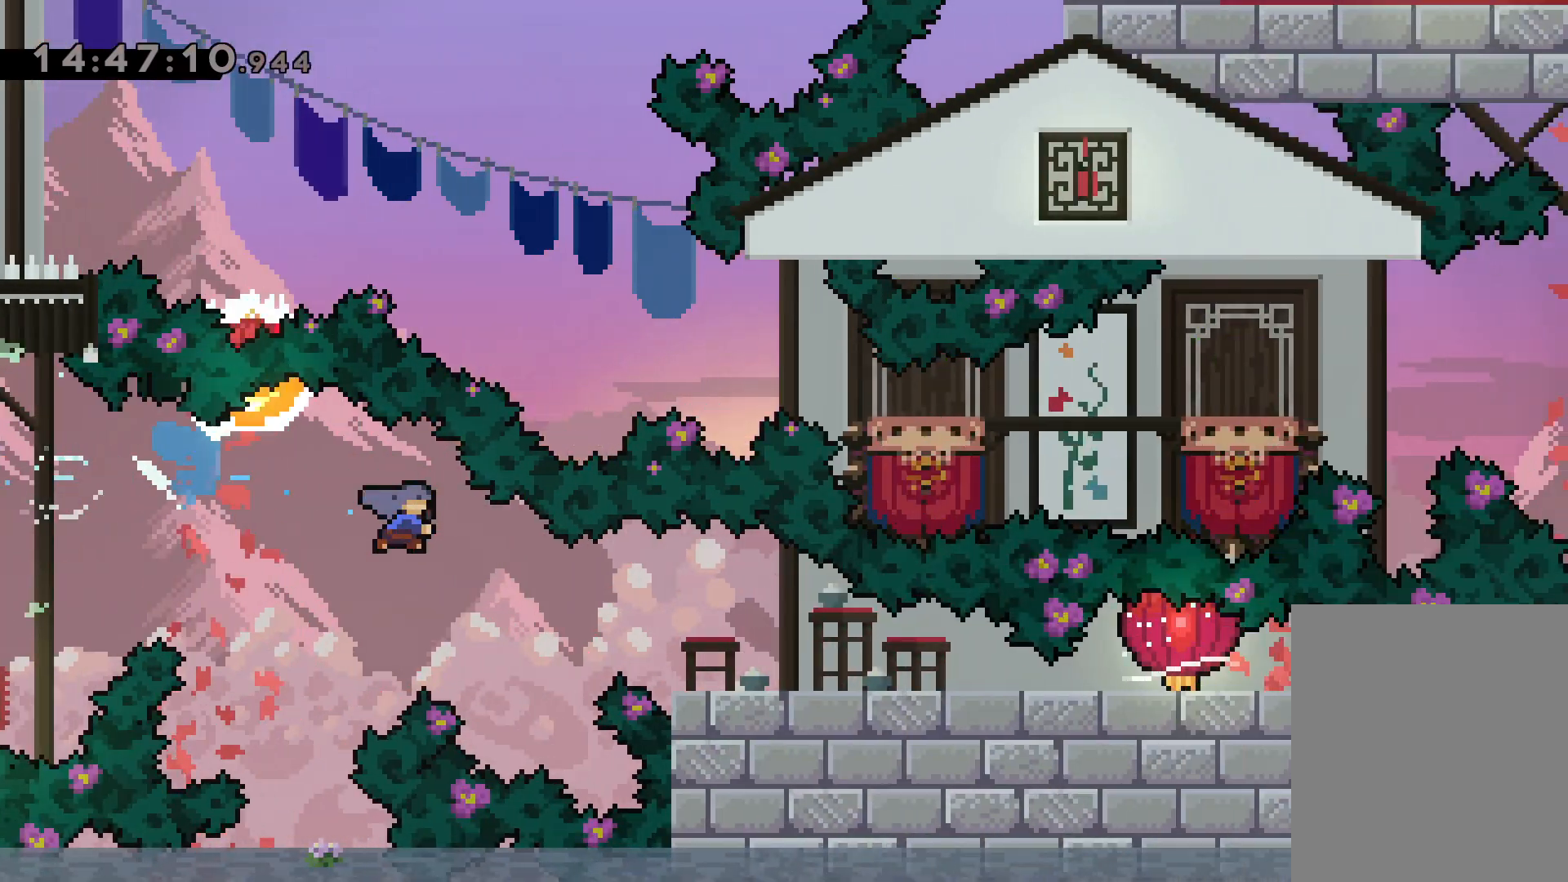
{"keys": ["down", "grab", "right"], "events": [[17, "dash", "up"], [134, "dash", "down"], [317, "dash", "up"]]}
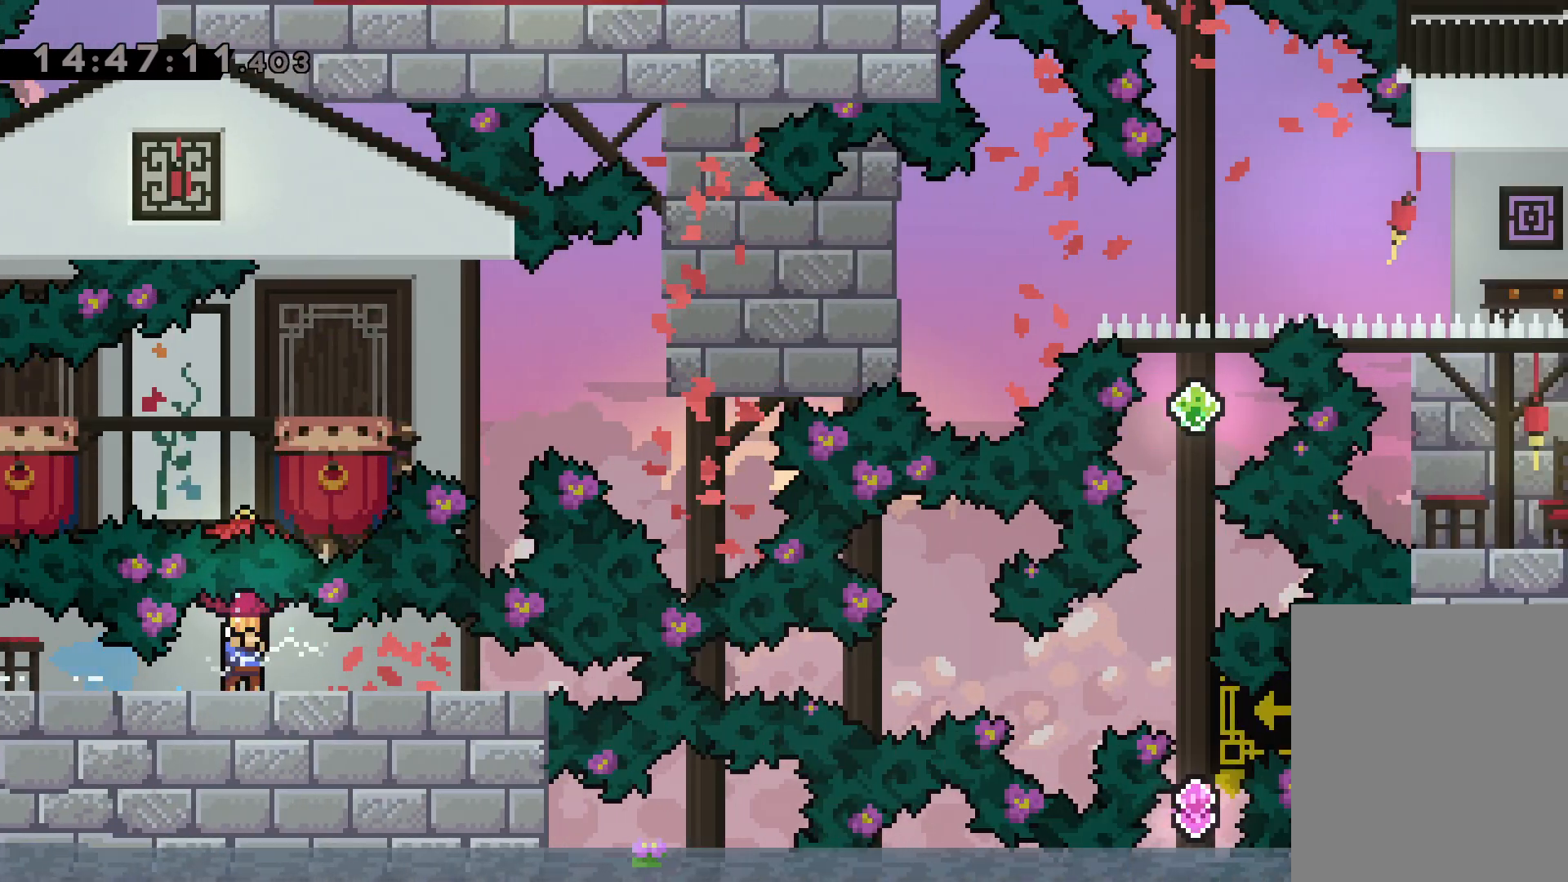
{"keys": ["dash", "up"], "events": [[200, "down", "up"], [200, "grab", "up"], [284, "right", "up"], [300, "up", "down"], [334, "dash", "down"]]}
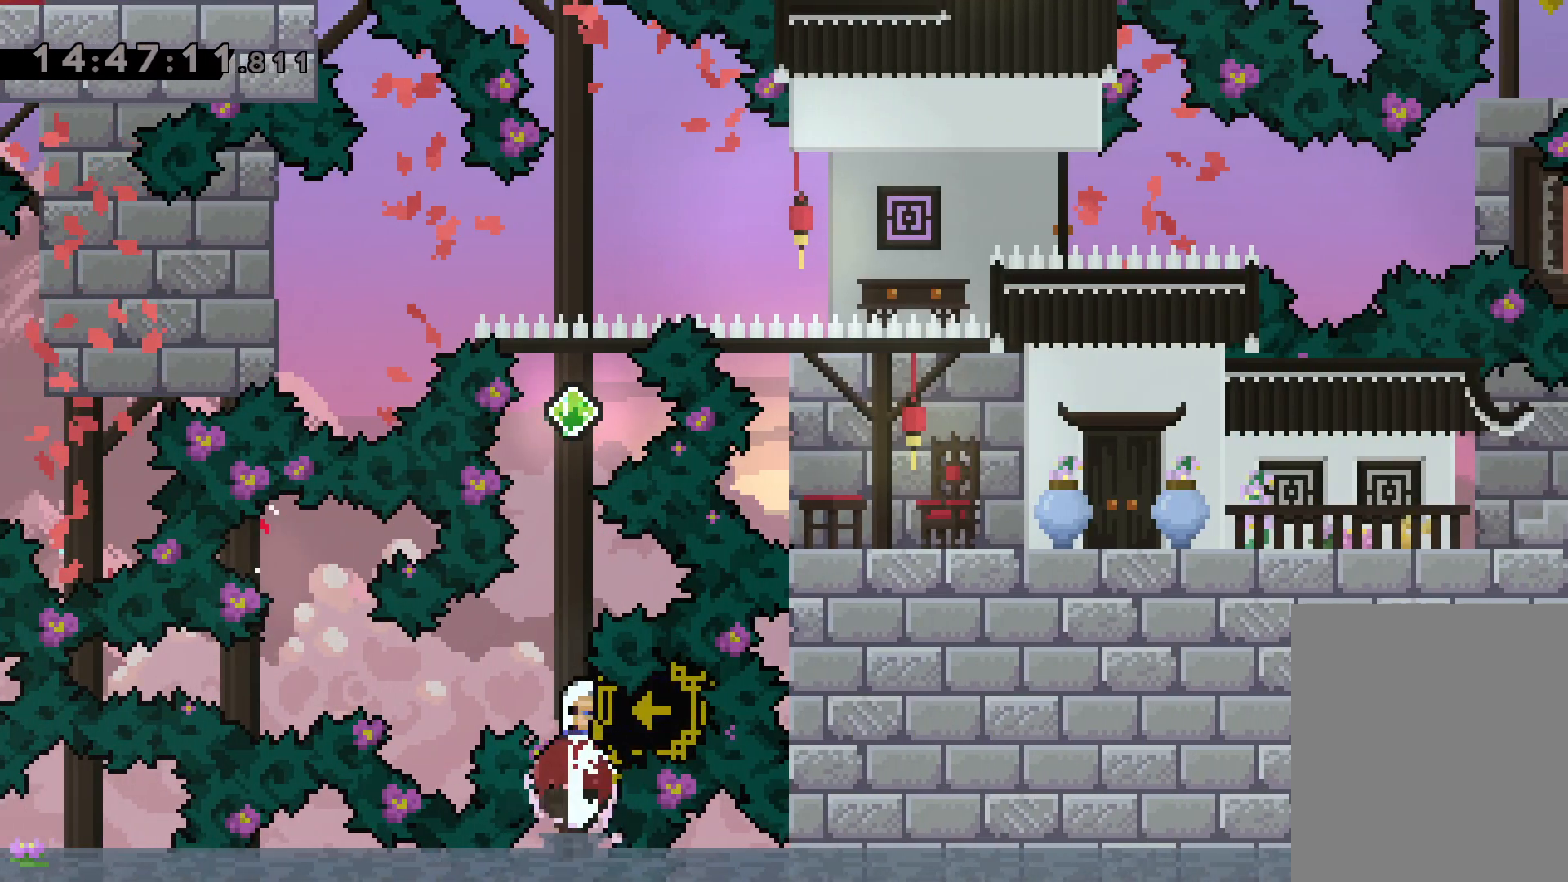
{"keys": ["grab", "up"], "events": [[50, "dash", "up"], [150, "dash", "down"], [300, "grab", "down"], [334, "dash", "up"]]}
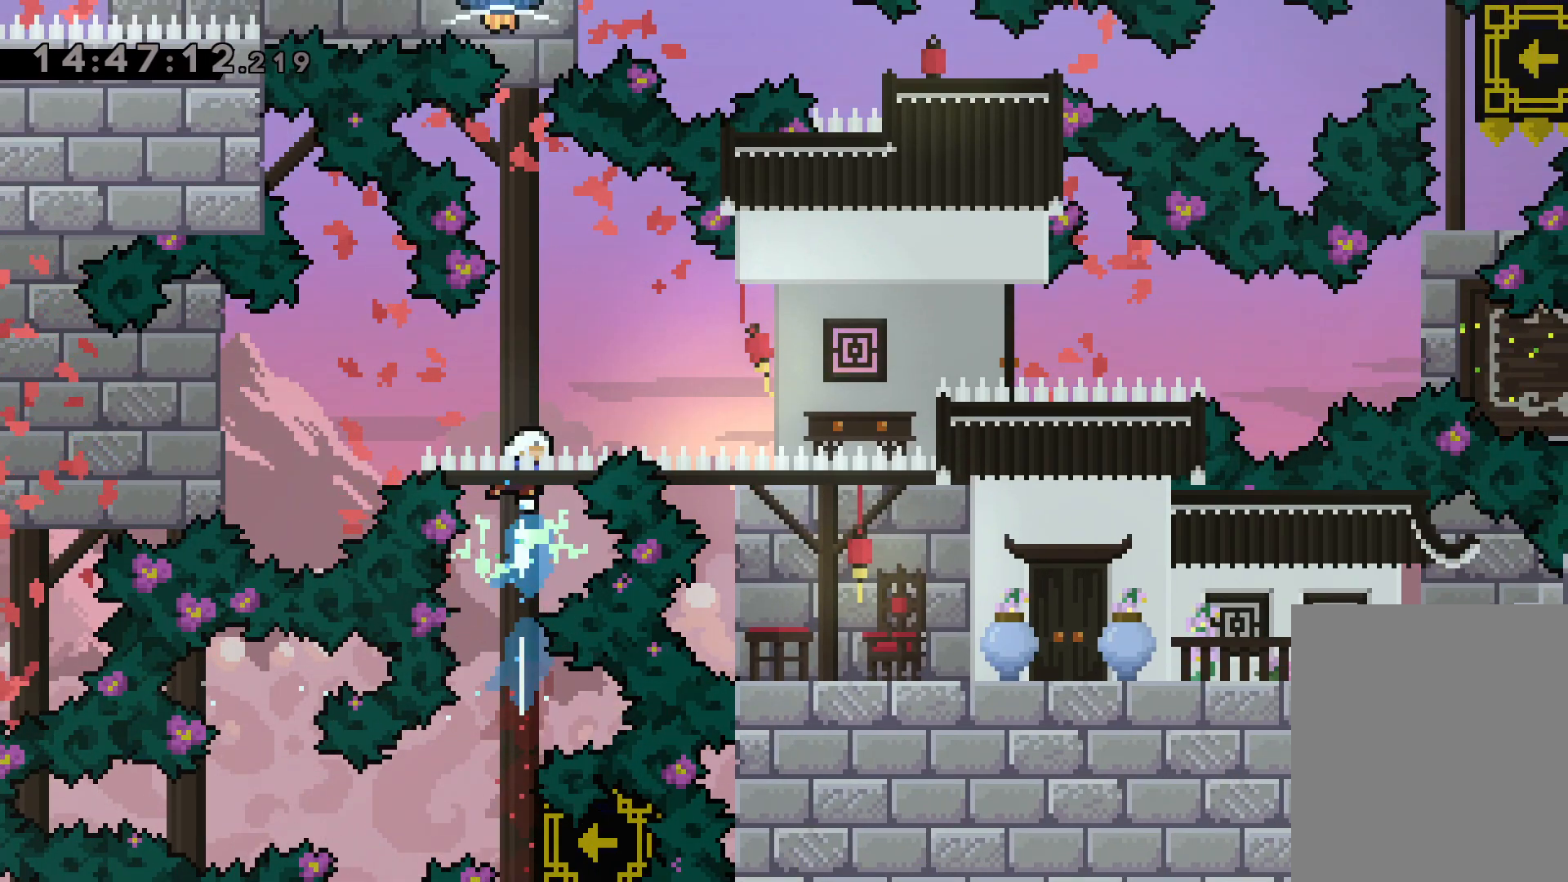
{"keys": ["up"], "events": [[150, "dash", "down"], [184, "grab", "up"], [434, "dash", "up"]]}
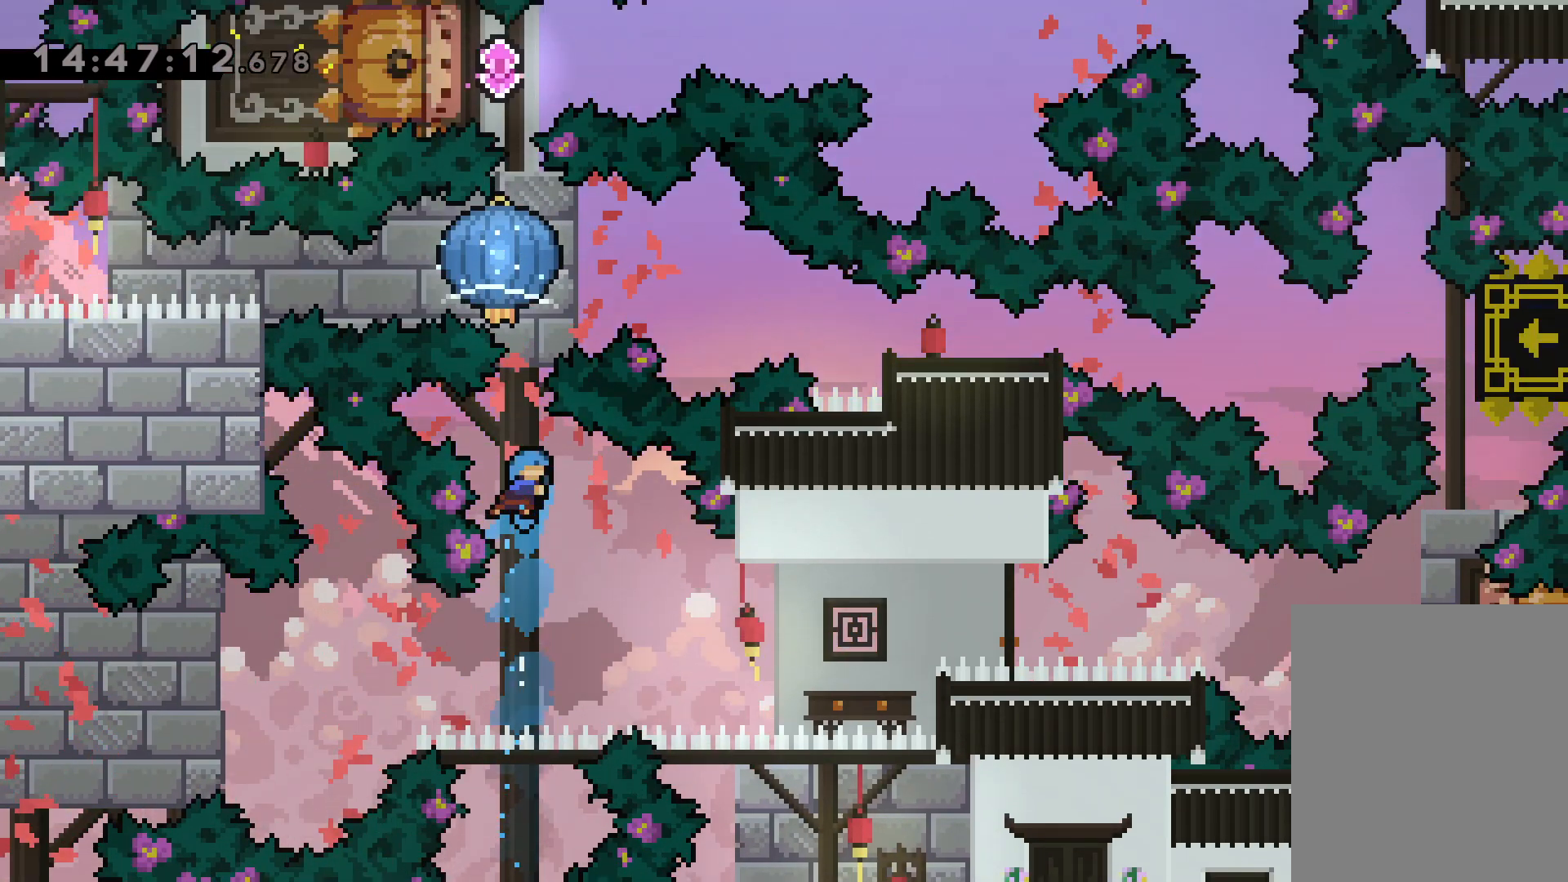
{"keys": [], "events": [[67, "left", "down"], [300, "up", "up"], [400, "left", "up"]]}
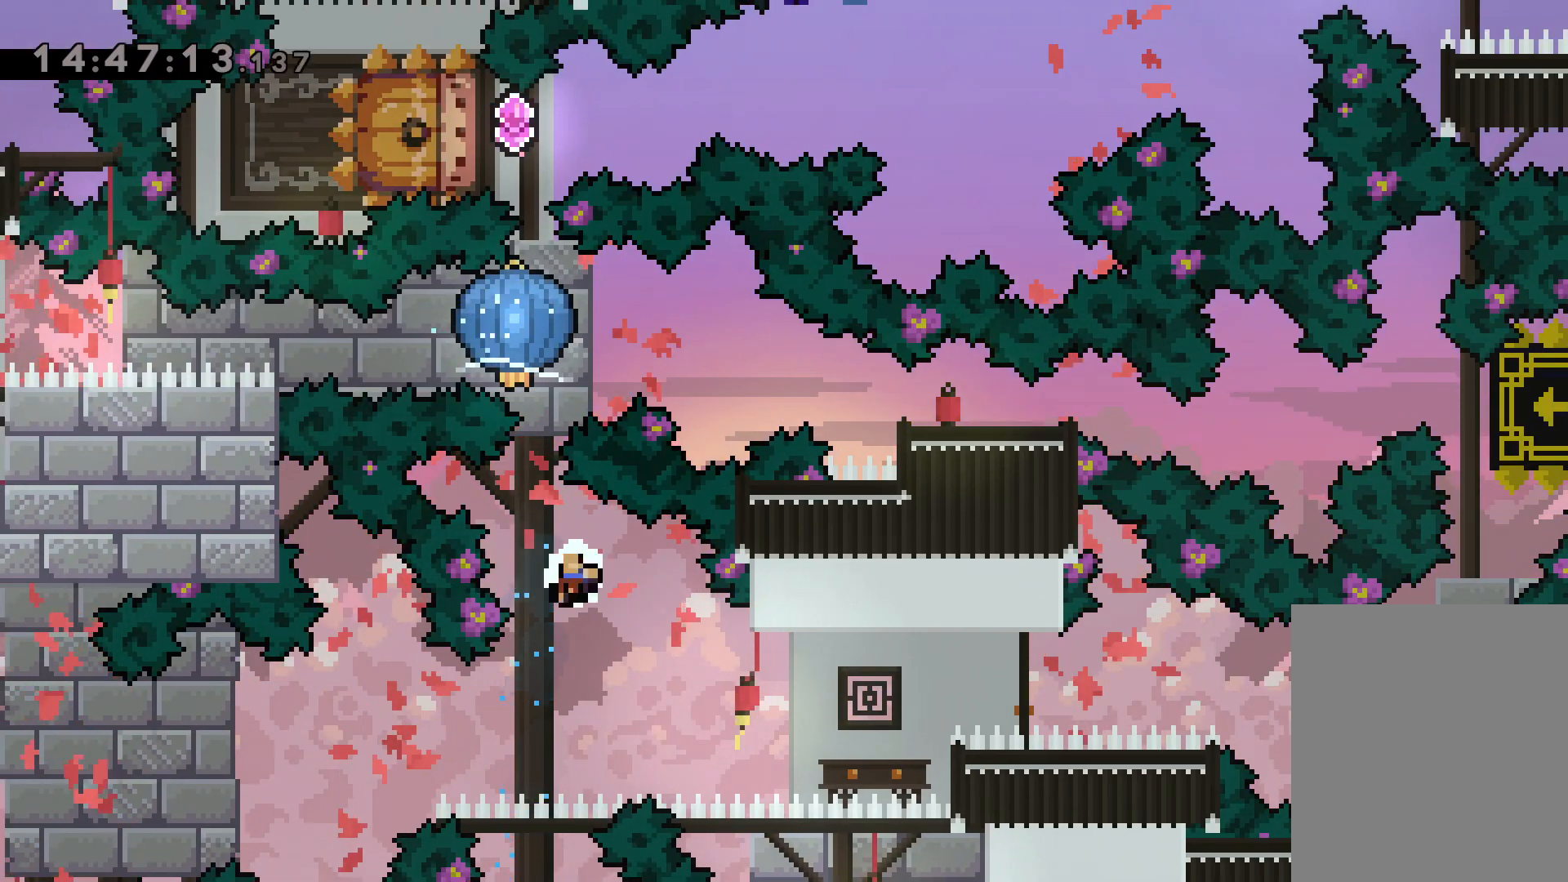
{"keys": [], "events": []}
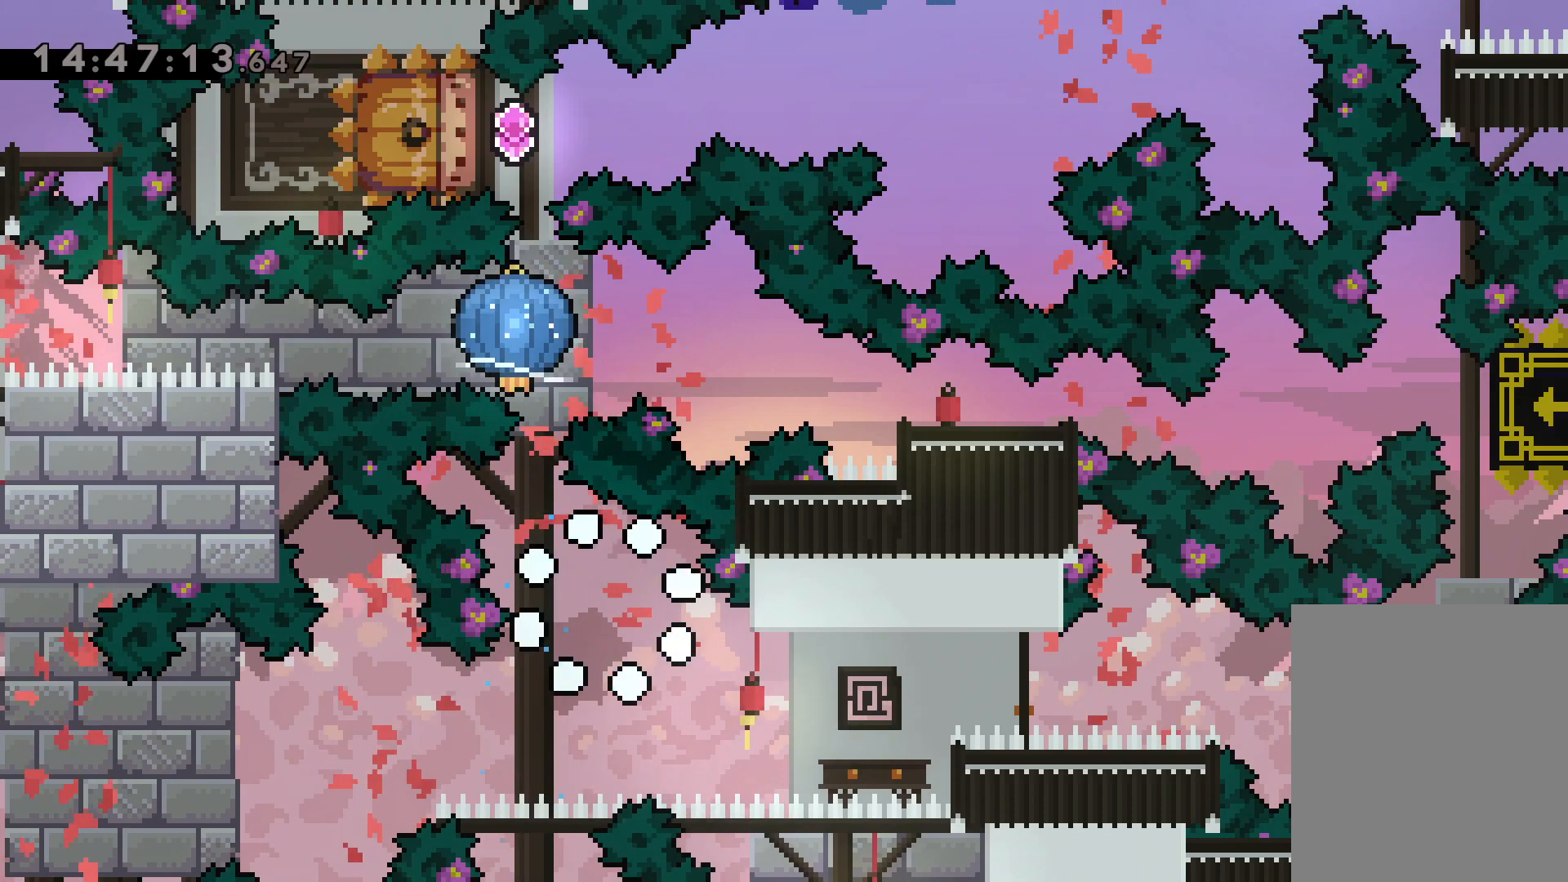
{"keys": [], "events": []}
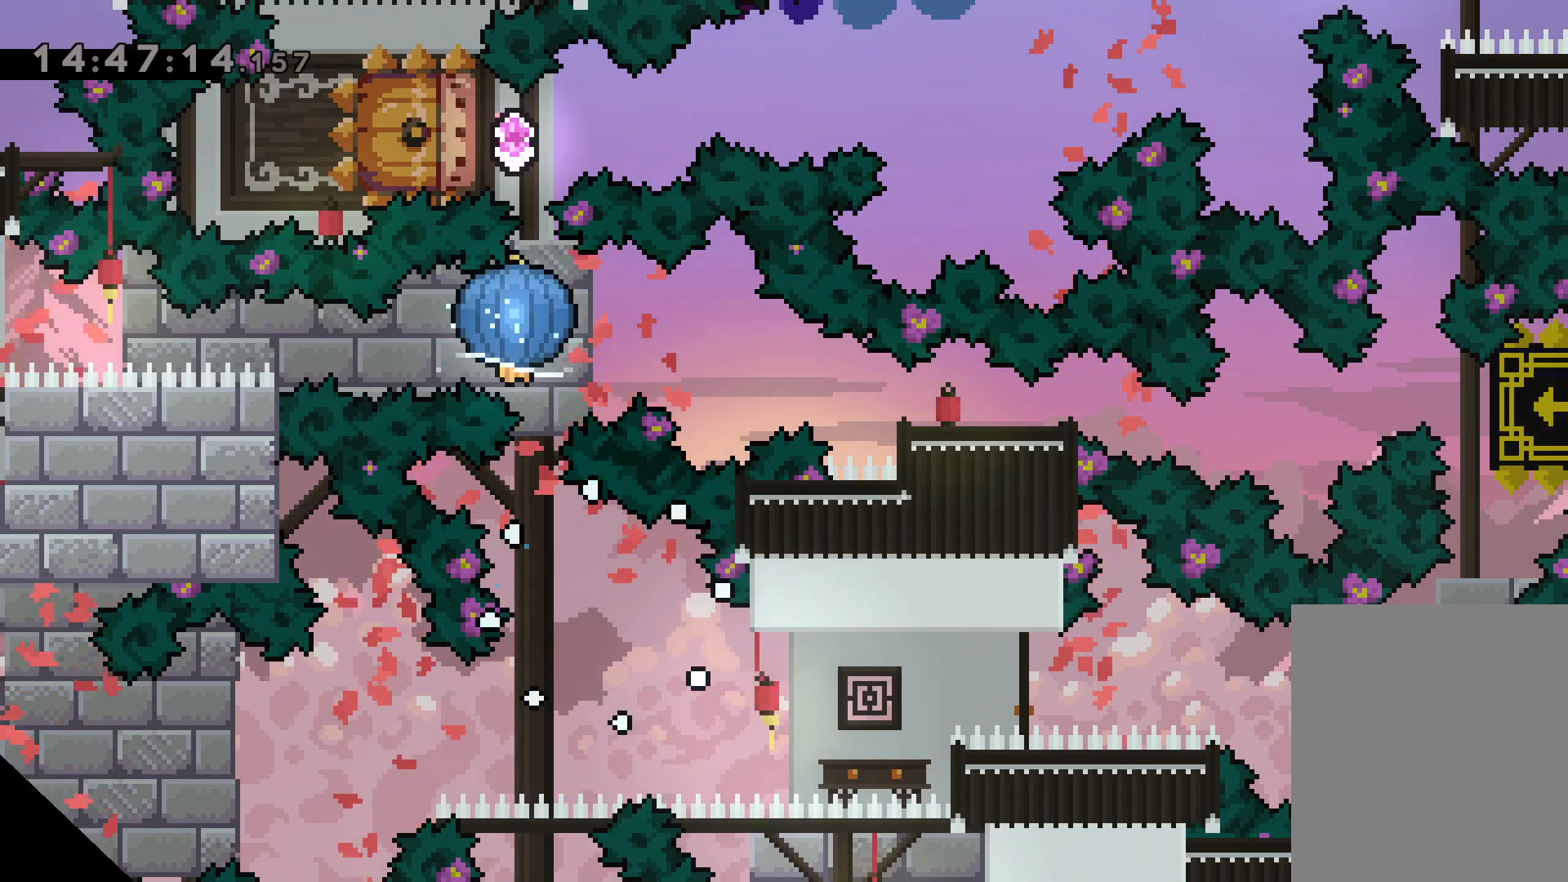
{"keys": [], "events": []}
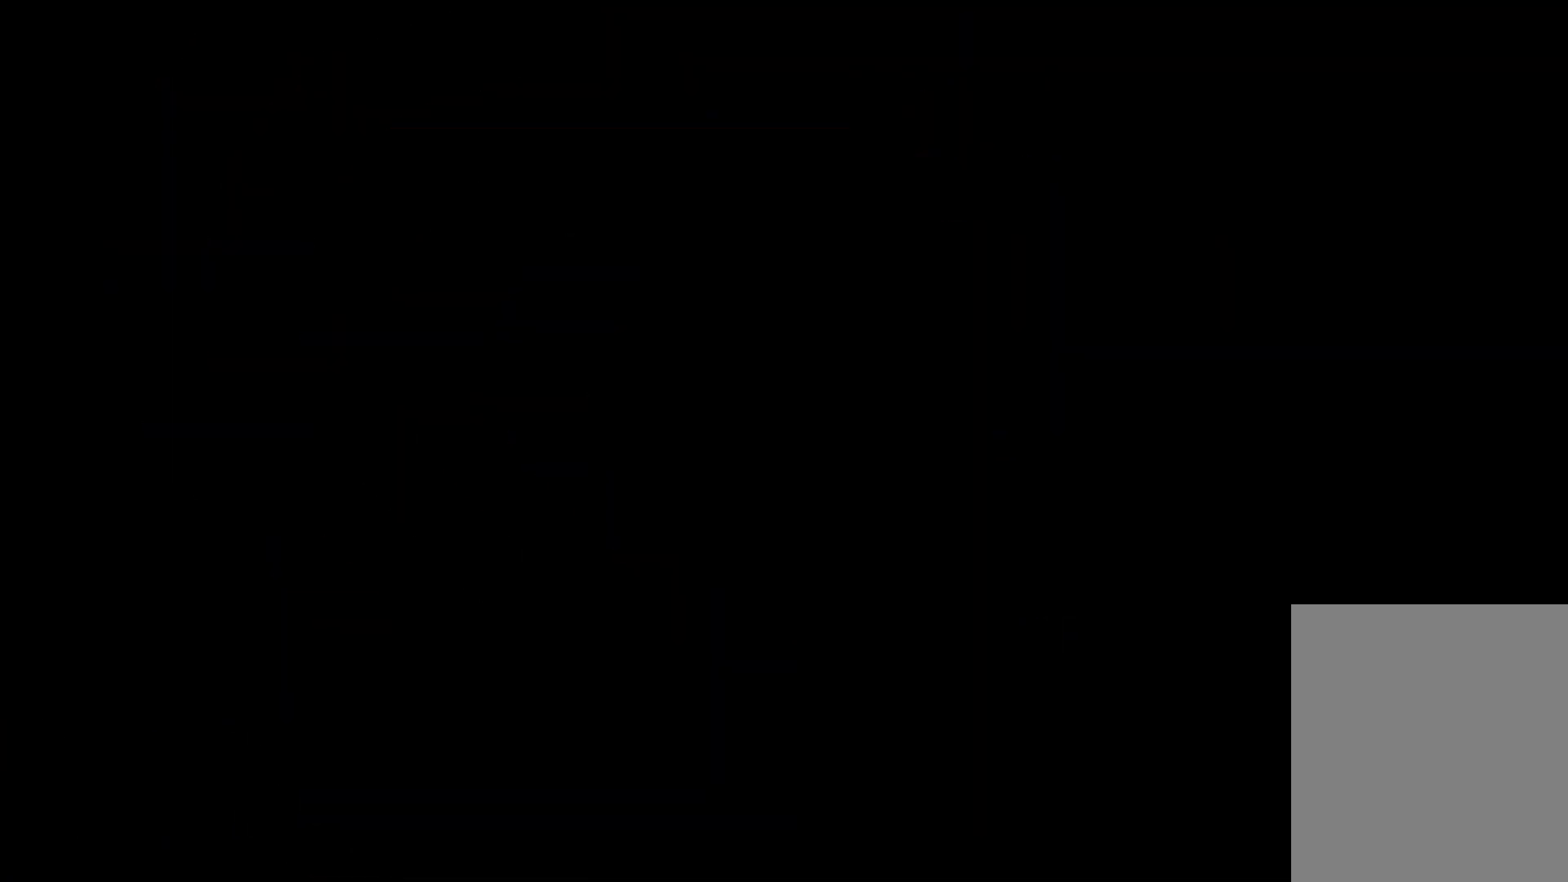
{"keys": [], "events": []}
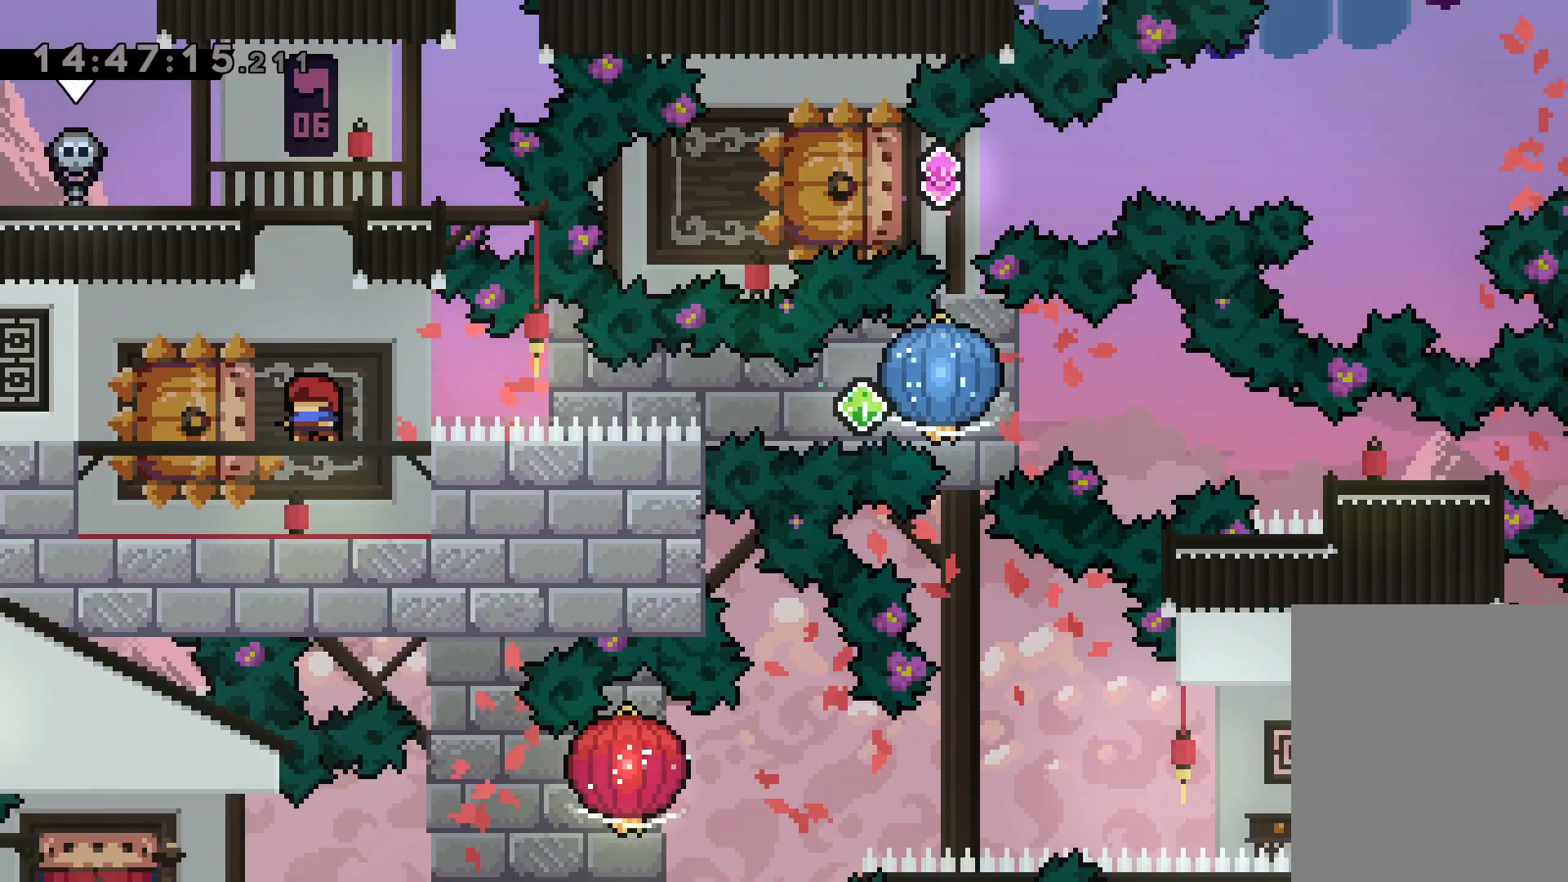
{"keys": ["grab", "right"], "events": [[34, "down", "down"], [50, "left", "down"], [67, "dash", "down"], [200, "right", "down"], [234, "dash", "up"], [250, "jump", "down"], [284, "dash", "down"], [300, "left", "up"], [317, "down", "up"], [317, "grab", "down"], [334, "jump", "up"], [417, "dash", "up"]]}
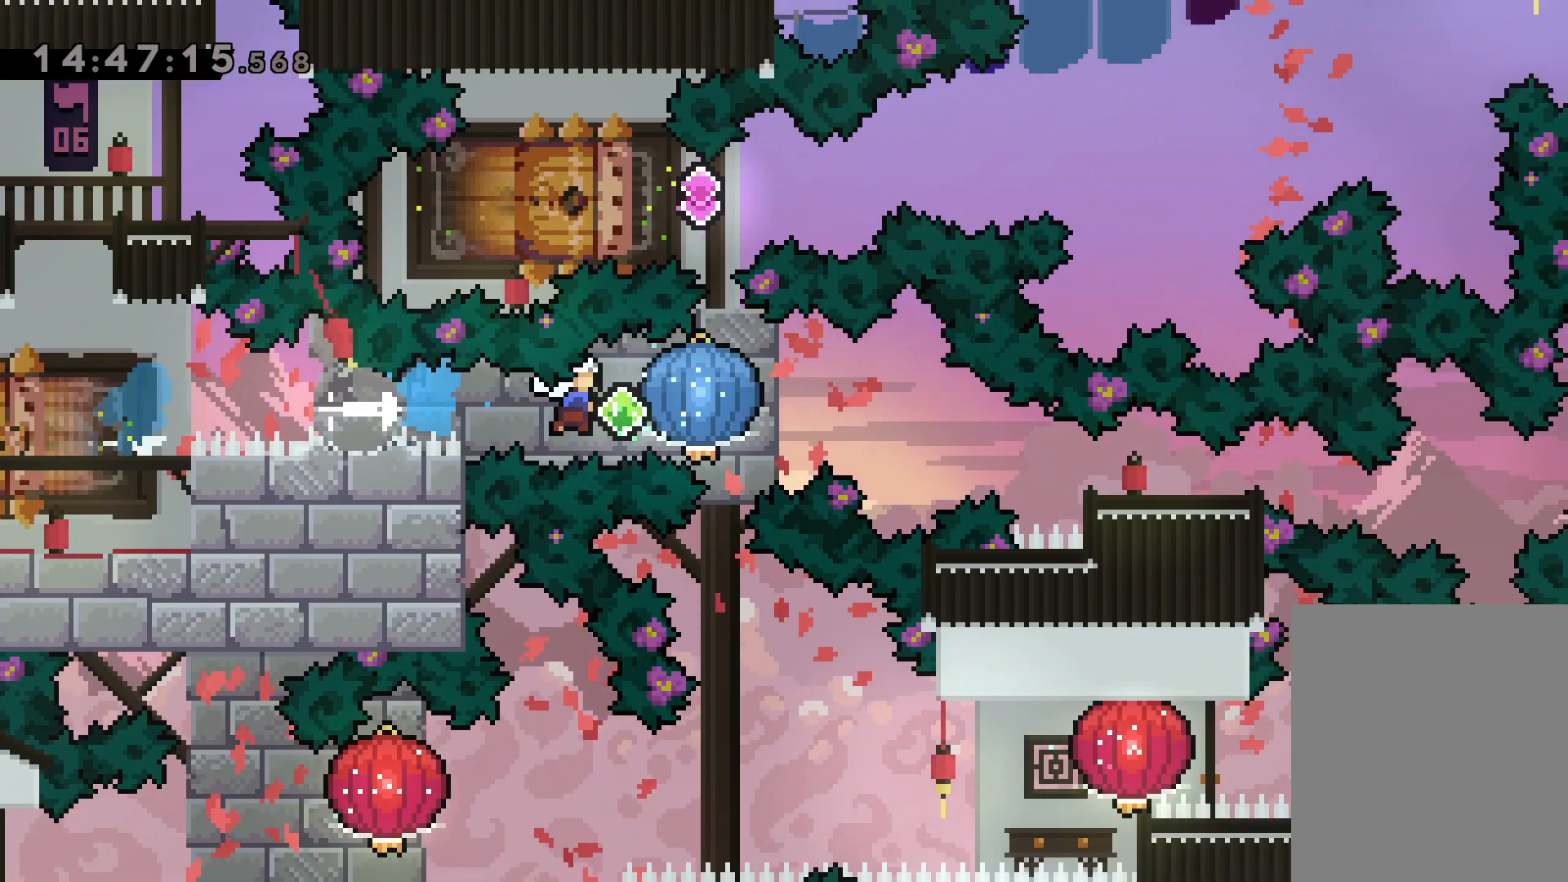
{"keys": ["right"], "events": [[184, "dash", "down"], [184, "down", "down"], [184, "grab", "up"], [434, "dash", "up"], [467, "down", "up"]]}
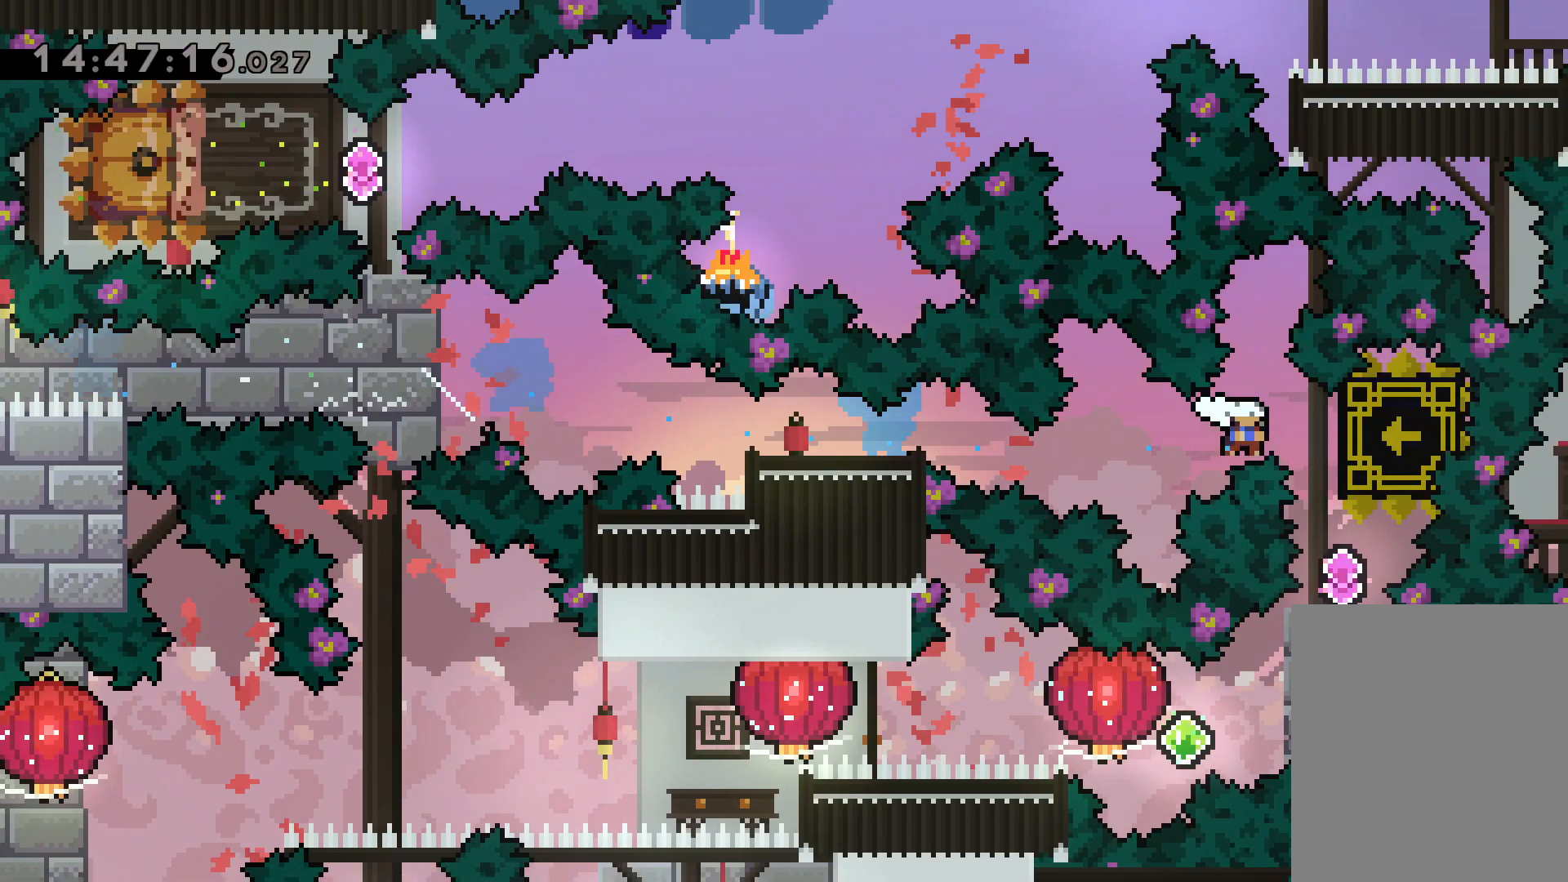
{"keys": [], "events": [[167, "right", "up"]]}